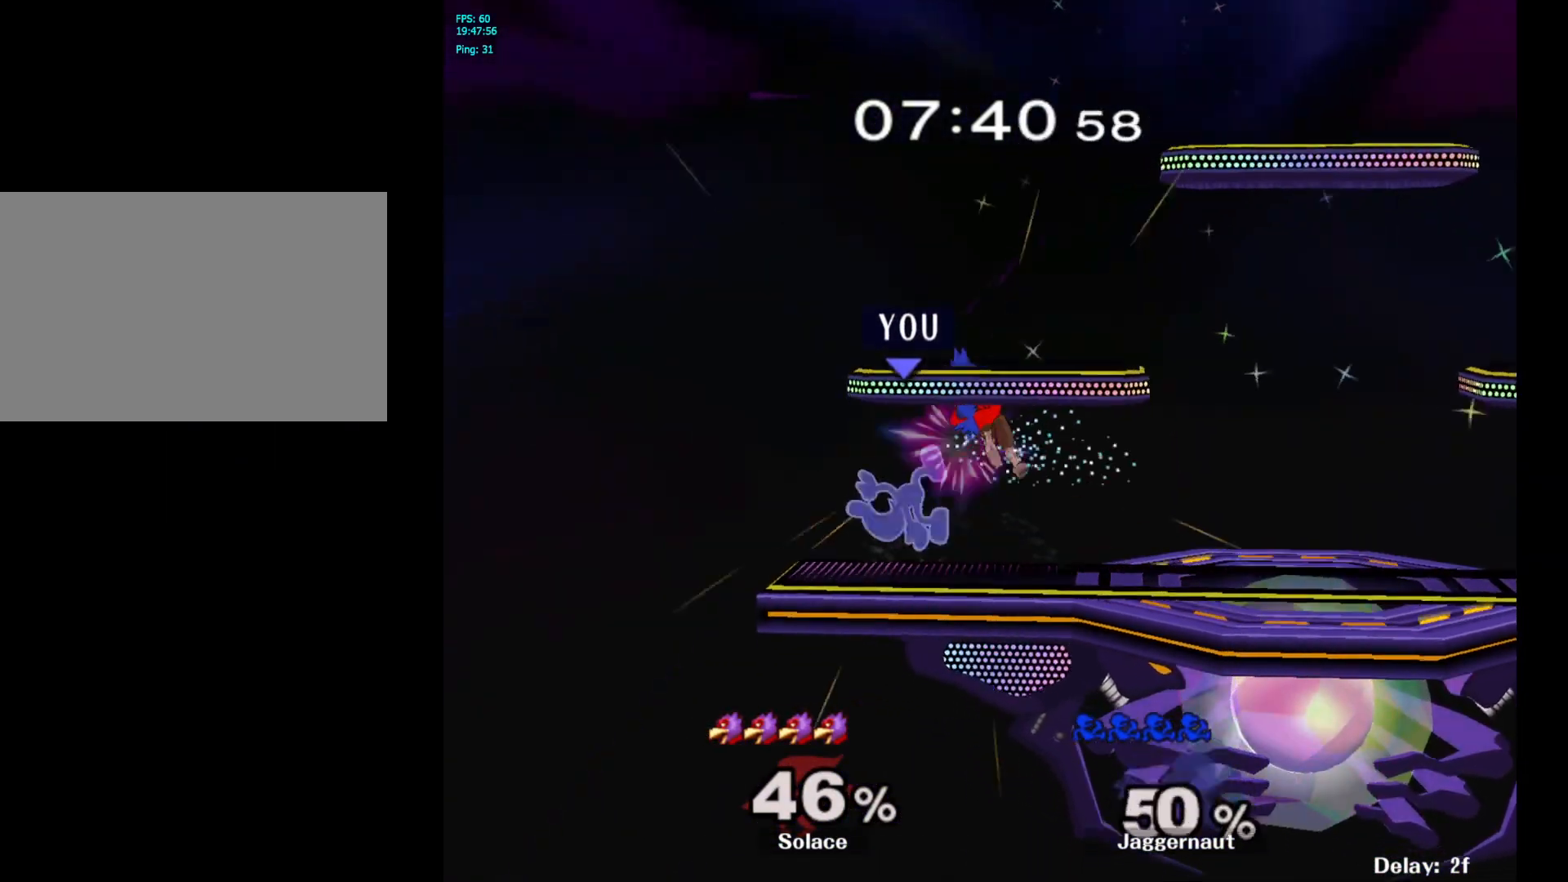
Gameplay with a controller (Nintendo layout); each line is a JSON object with the inputs held at the frame after it. "events" lists button and stick changes between this image and that frame as [ms after this image, input, new state], when the widget could be followed in between. Not read: L3 R3.
{"buttons": [], "left_stick": "center", "right_stick": "center", "events": [[283, "left_stick", "center"]]}
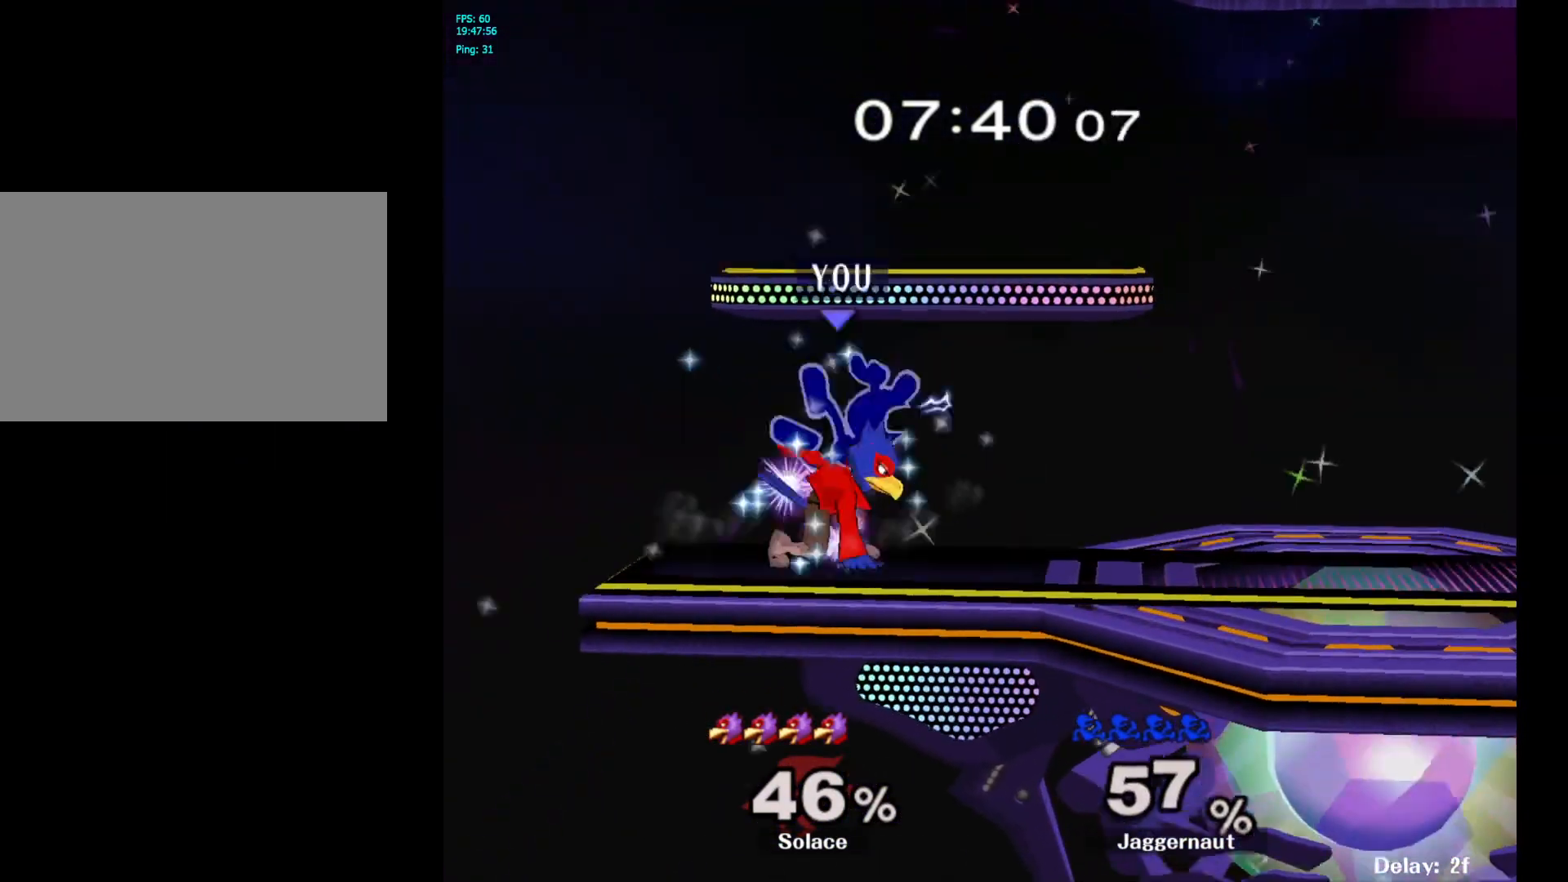
{"buttons": [], "left_stick": "center", "right_stick": "center", "events": []}
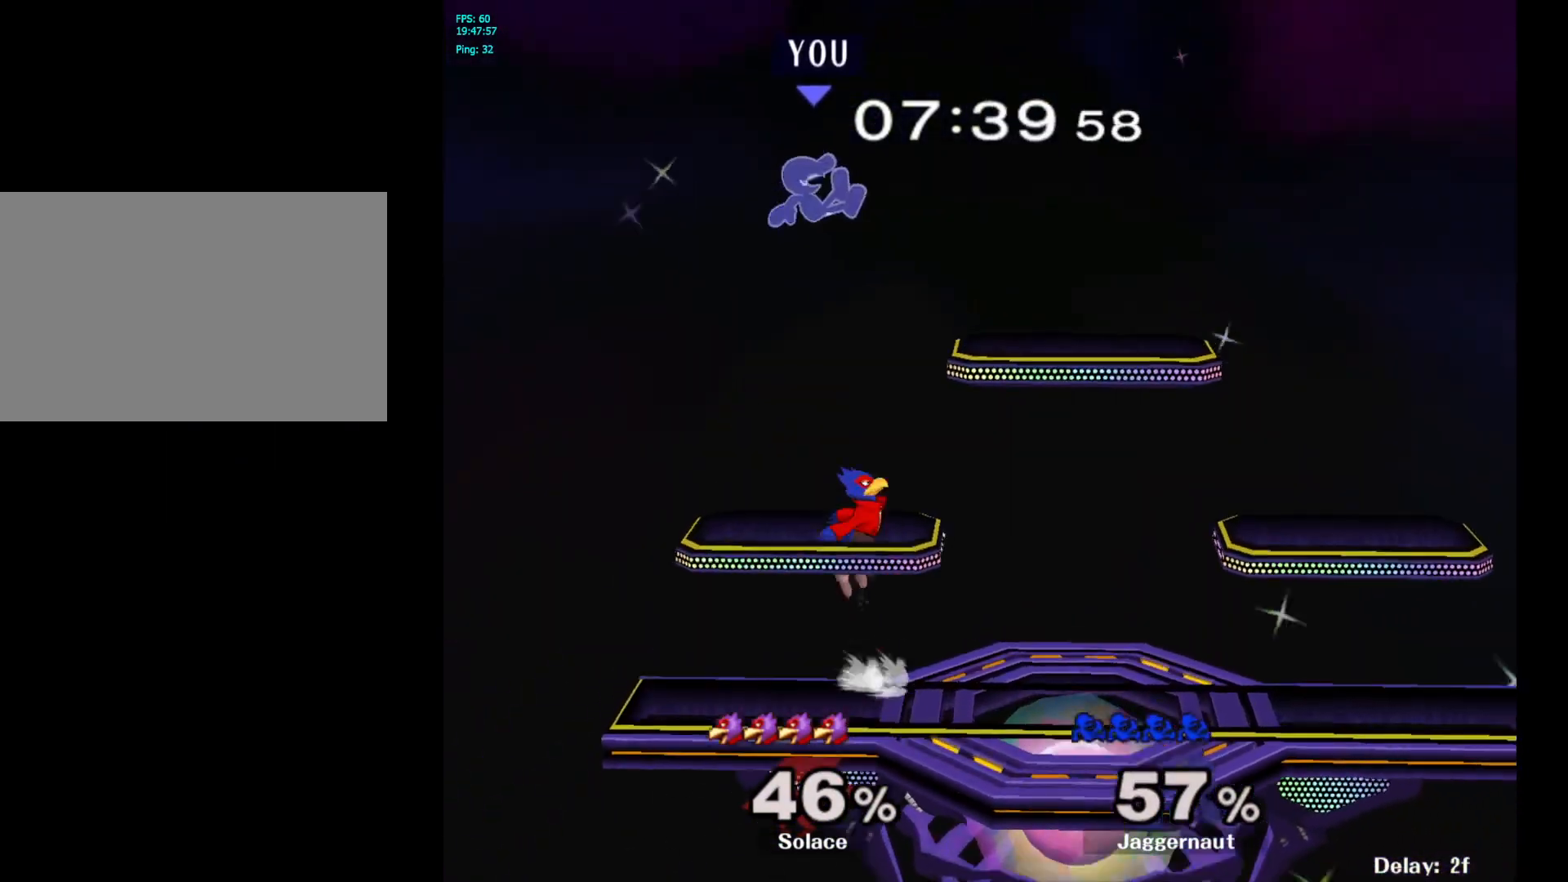
{"buttons": [], "left_stick": "up", "right_stick": "center", "events": [[17, "left_stick", "right"], [133, "Y", "down"], [250, "Y", "up"], [250, "left_stick", "up"], [300, "Y", "down"], [350, "left_stick", "up-right"], [400, "Y", "up"], [467, "left_stick", "up"]]}
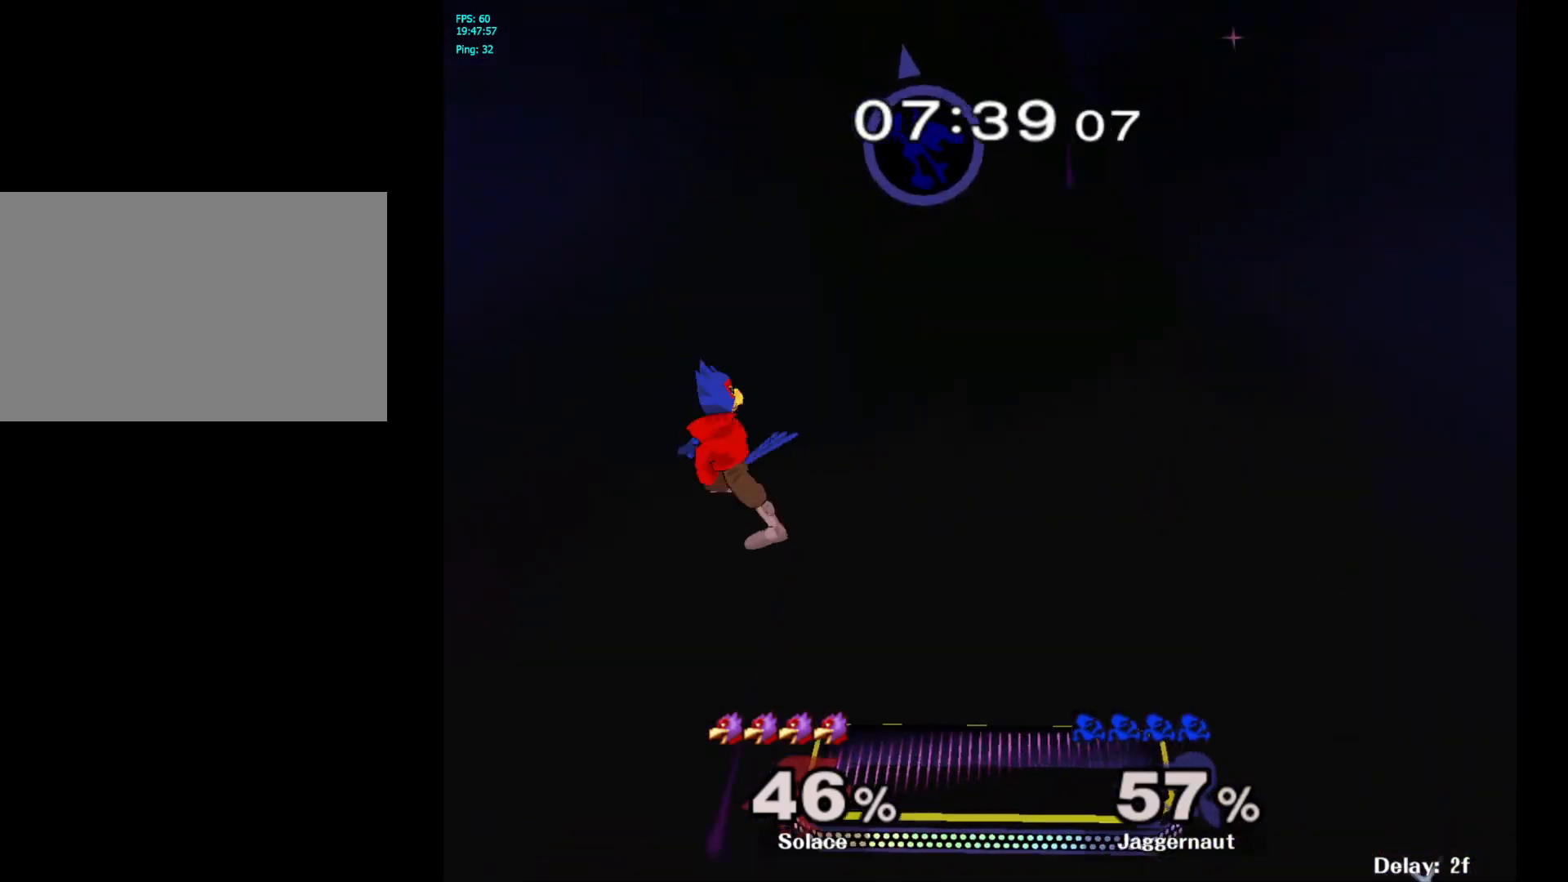
{"buttons": [], "left_stick": "left", "right_stick": "center", "events": [[17, "left_stick", "center"], [117, "left_stick", "down"], [300, "left_stick", "left"], [300, "right_stick", "down"], [400, "right_stick", "center"]]}
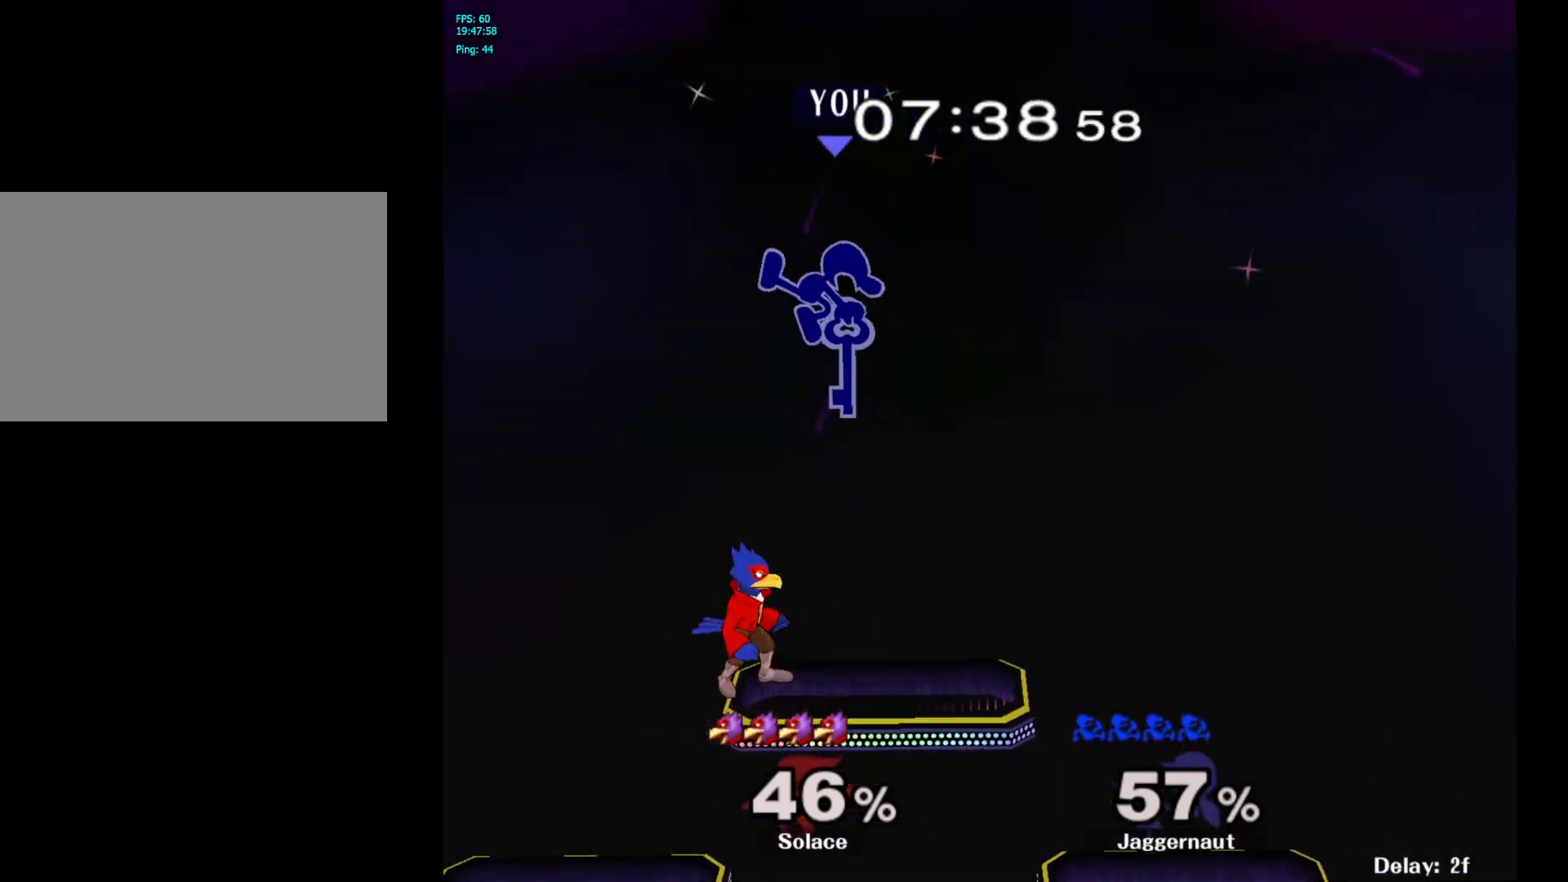
{"buttons": [], "left_stick": "left", "right_stick": "center", "events": []}
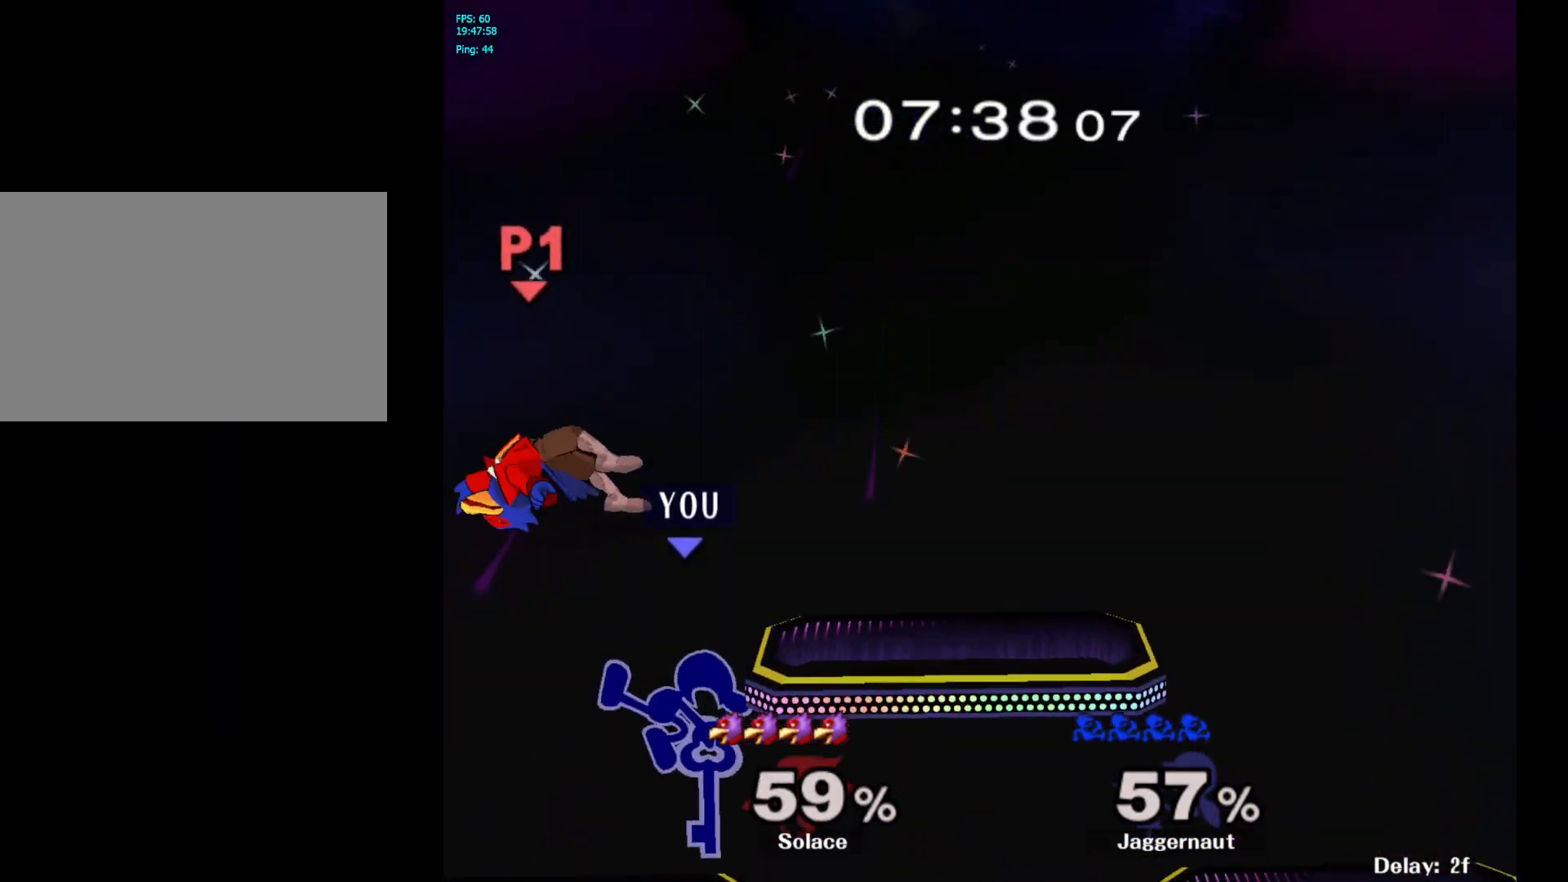
{"buttons": [], "left_stick": "center", "right_stick": "center", "events": [[133, "left_stick", "down"], [467, "left_stick", "center"]]}
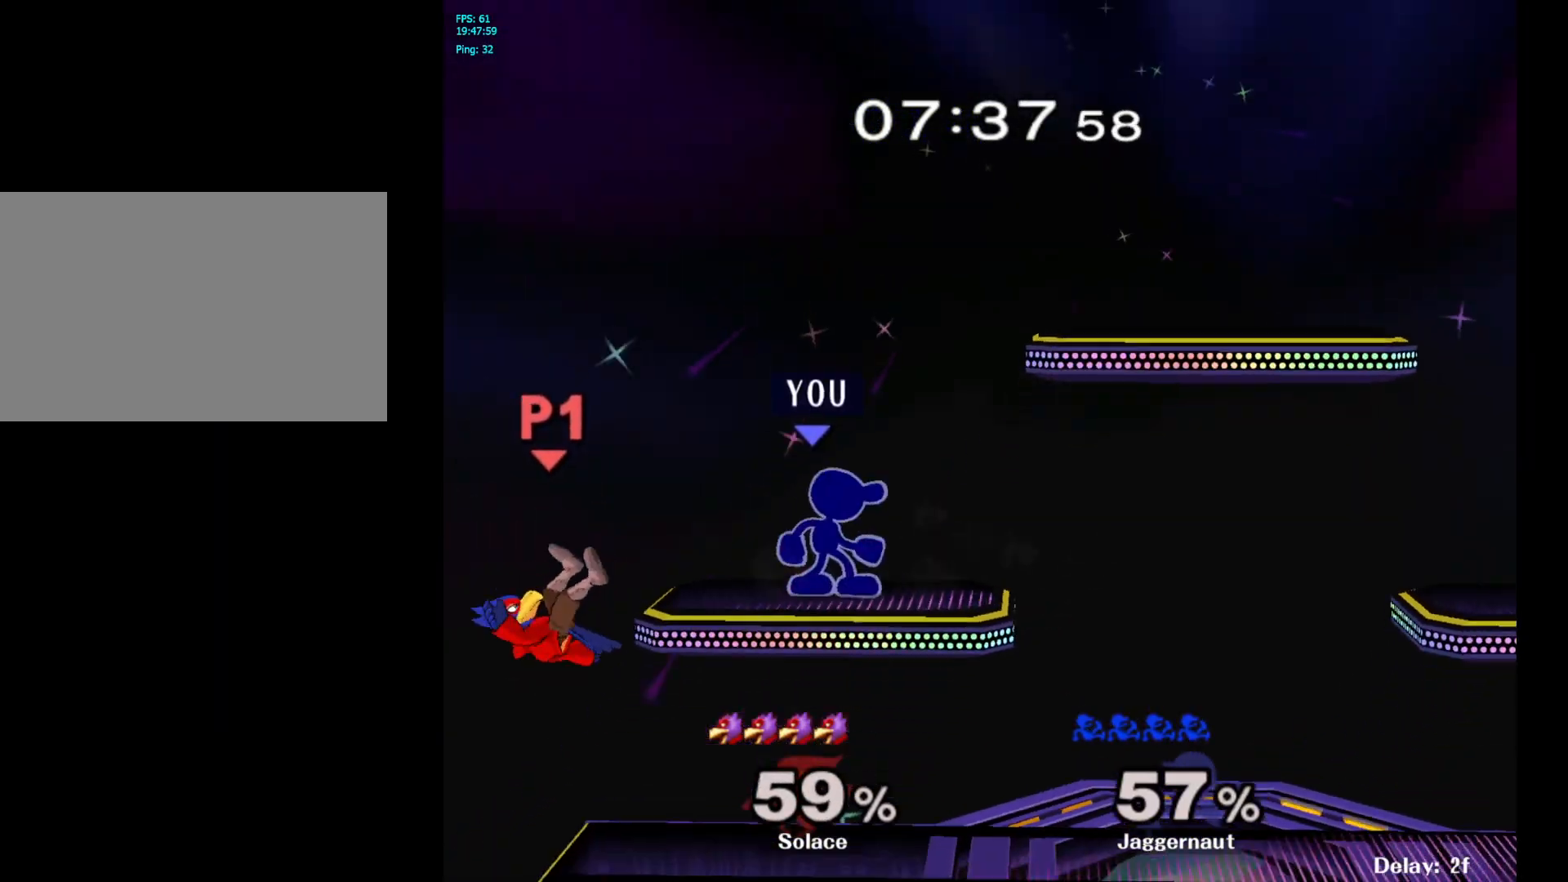
{"buttons": [], "left_stick": "down", "right_stick": "center", "events": [[133, "left_stick", "right"], [433, "left_stick", "down"]]}
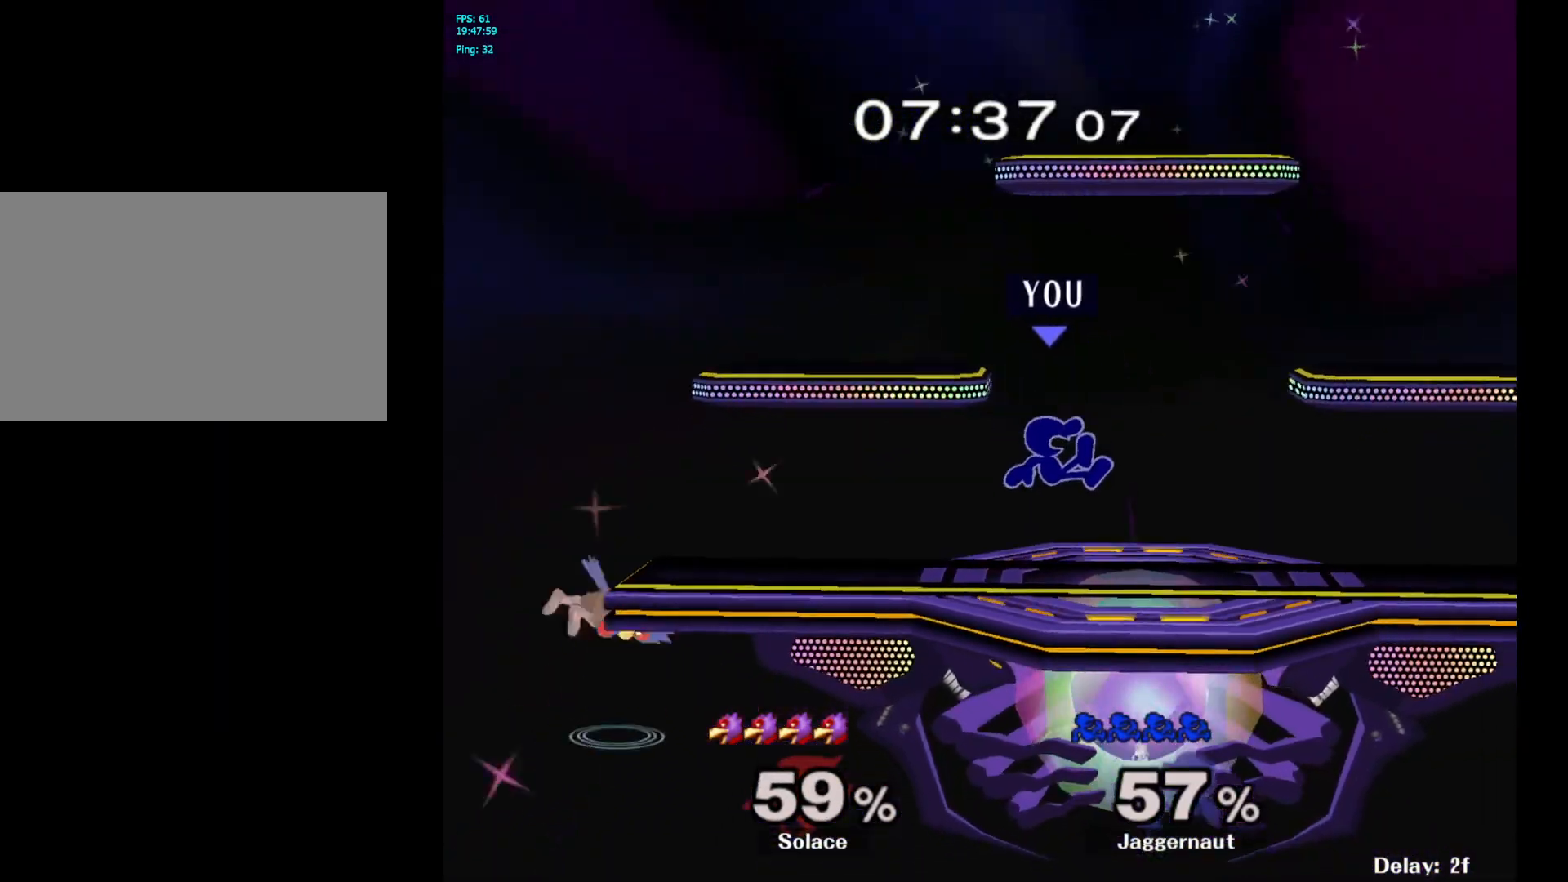
{"buttons": [], "left_stick": "left", "right_stick": "center", "events": [[83, "left_stick", "center"], [183, "left_stick", "left"], [250, "Y", "down"], [267, "Y", "up"], [333, "A", "down"], [433, "A", "up"]]}
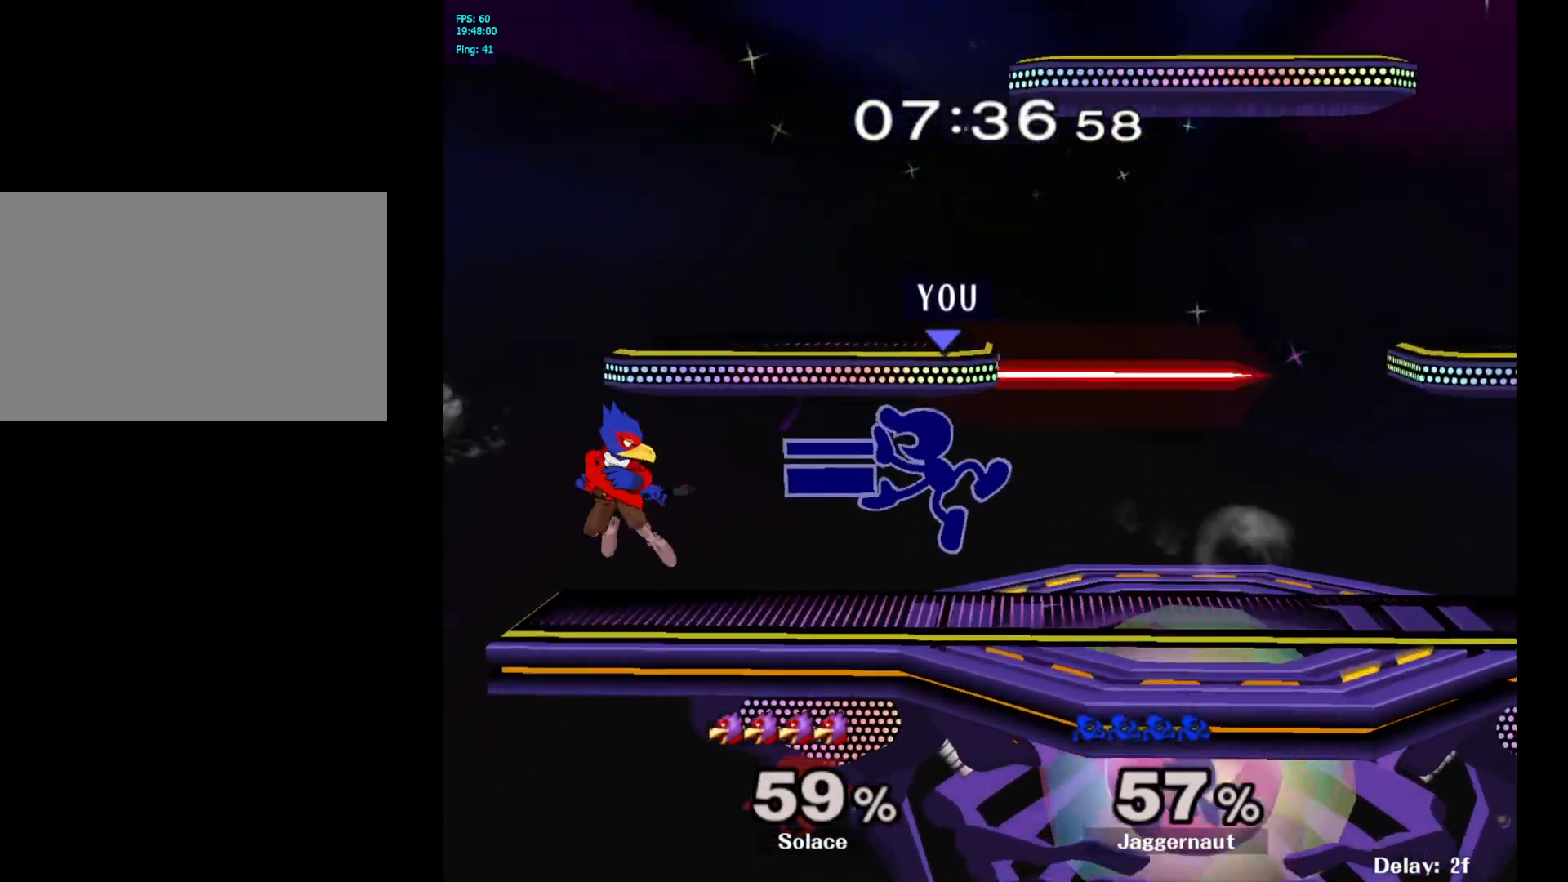
{"buttons": [], "left_stick": "center", "right_stick": "center", "events": [[67, "left_stick", "center"], [183, "R1", "down"], [200, "left_stick", "down"], [333, "left_stick", "center"], [483, "R1", "up"]]}
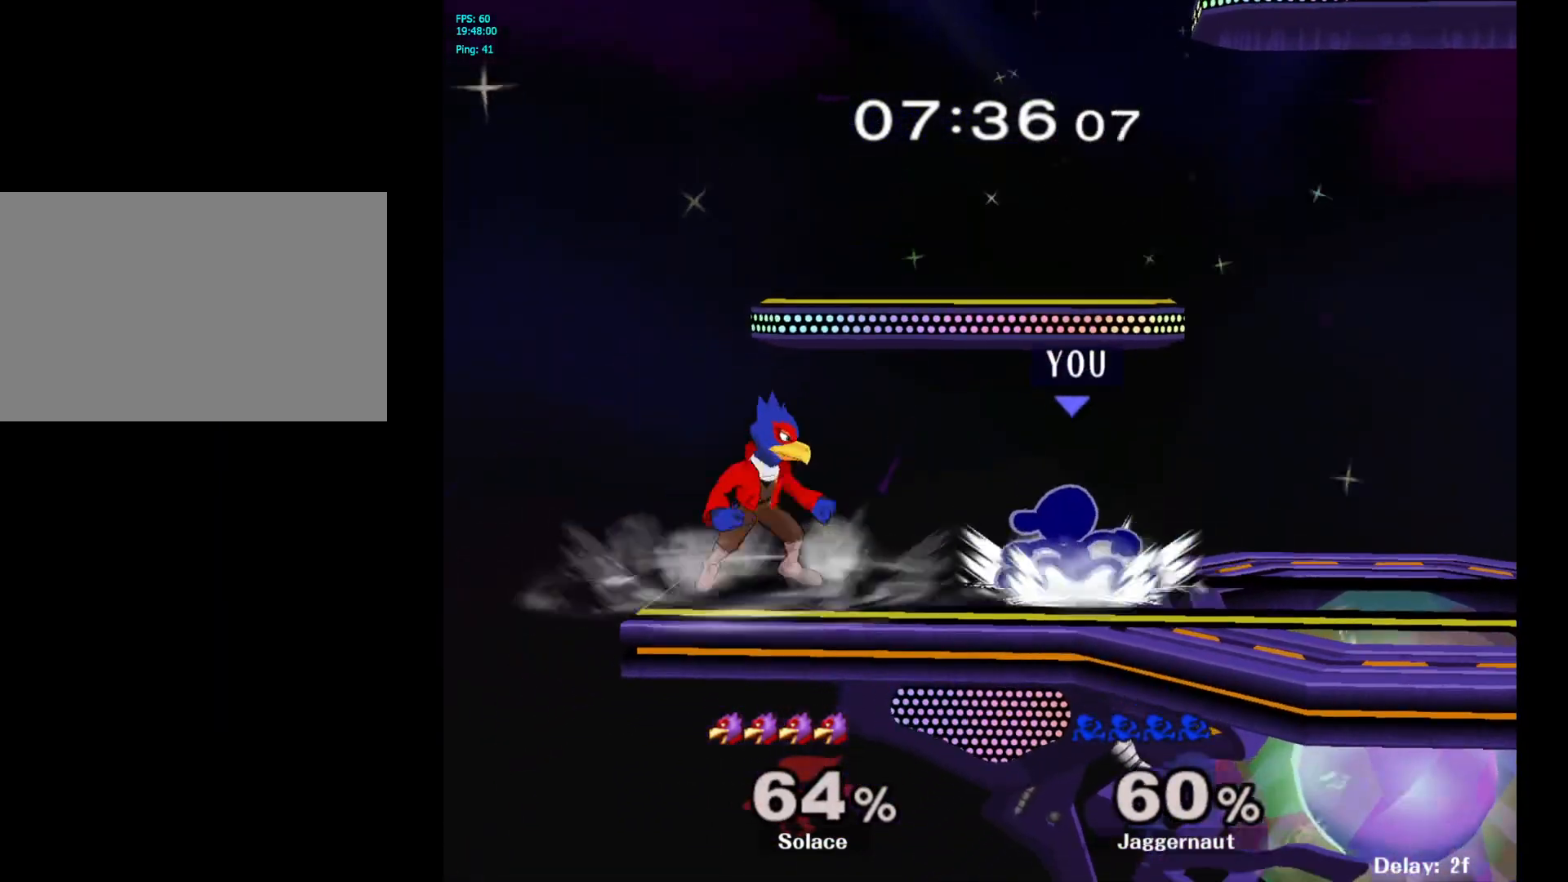
{"buttons": [], "left_stick": "center", "right_stick": "center", "events": [[300, "A", "down"], [400, "A", "up"]]}
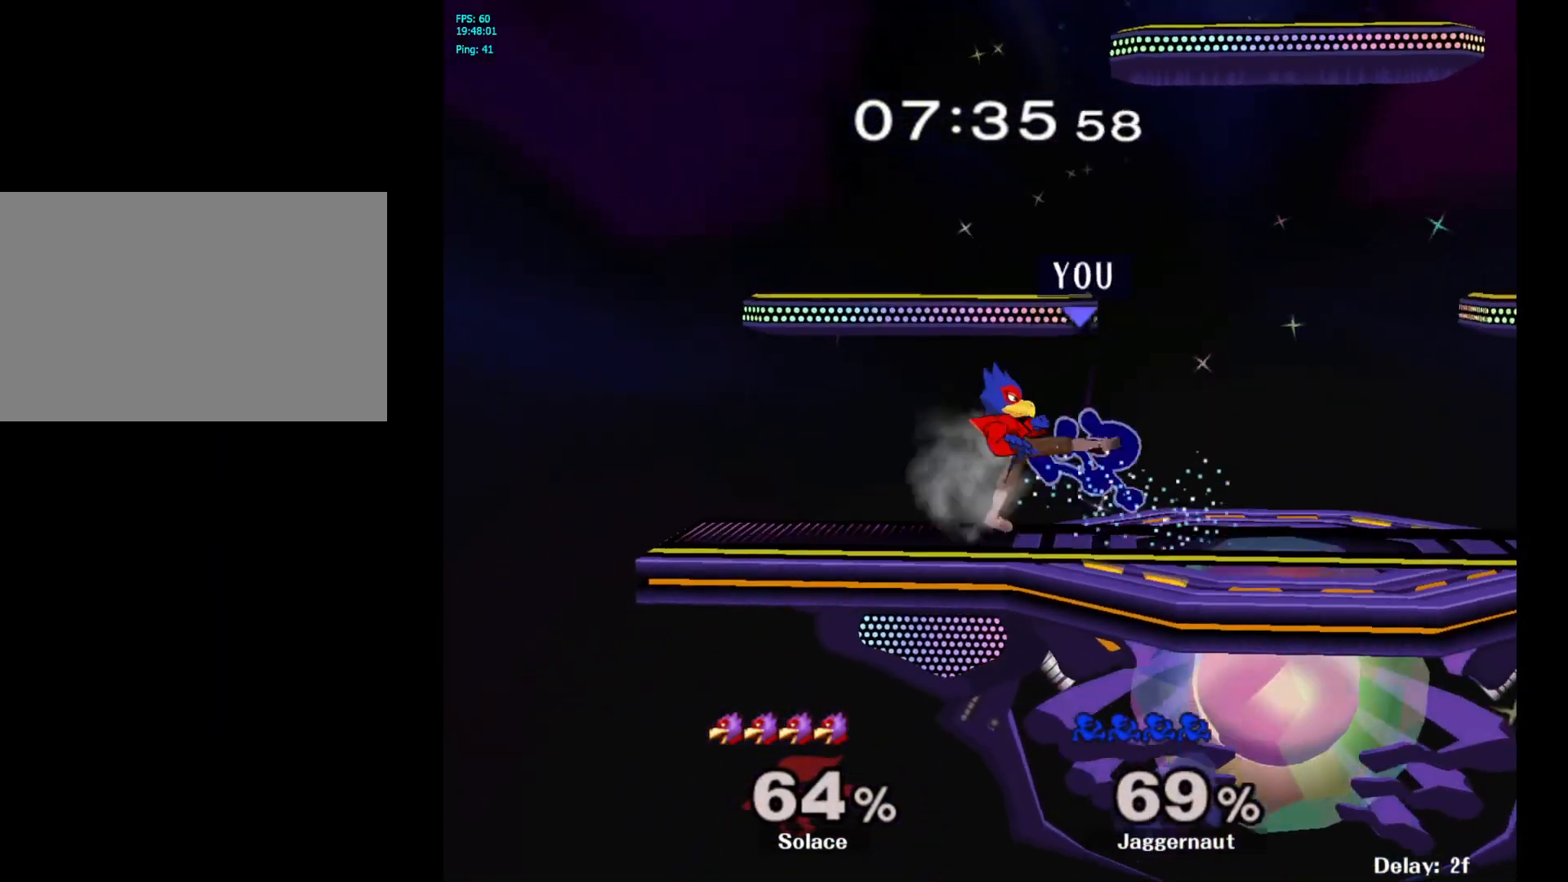
{"buttons": [], "left_stick": "up", "right_stick": "center", "events": [[433, "Y", "down"], [450, "left_stick", "up"], [500, "Y", "up"]]}
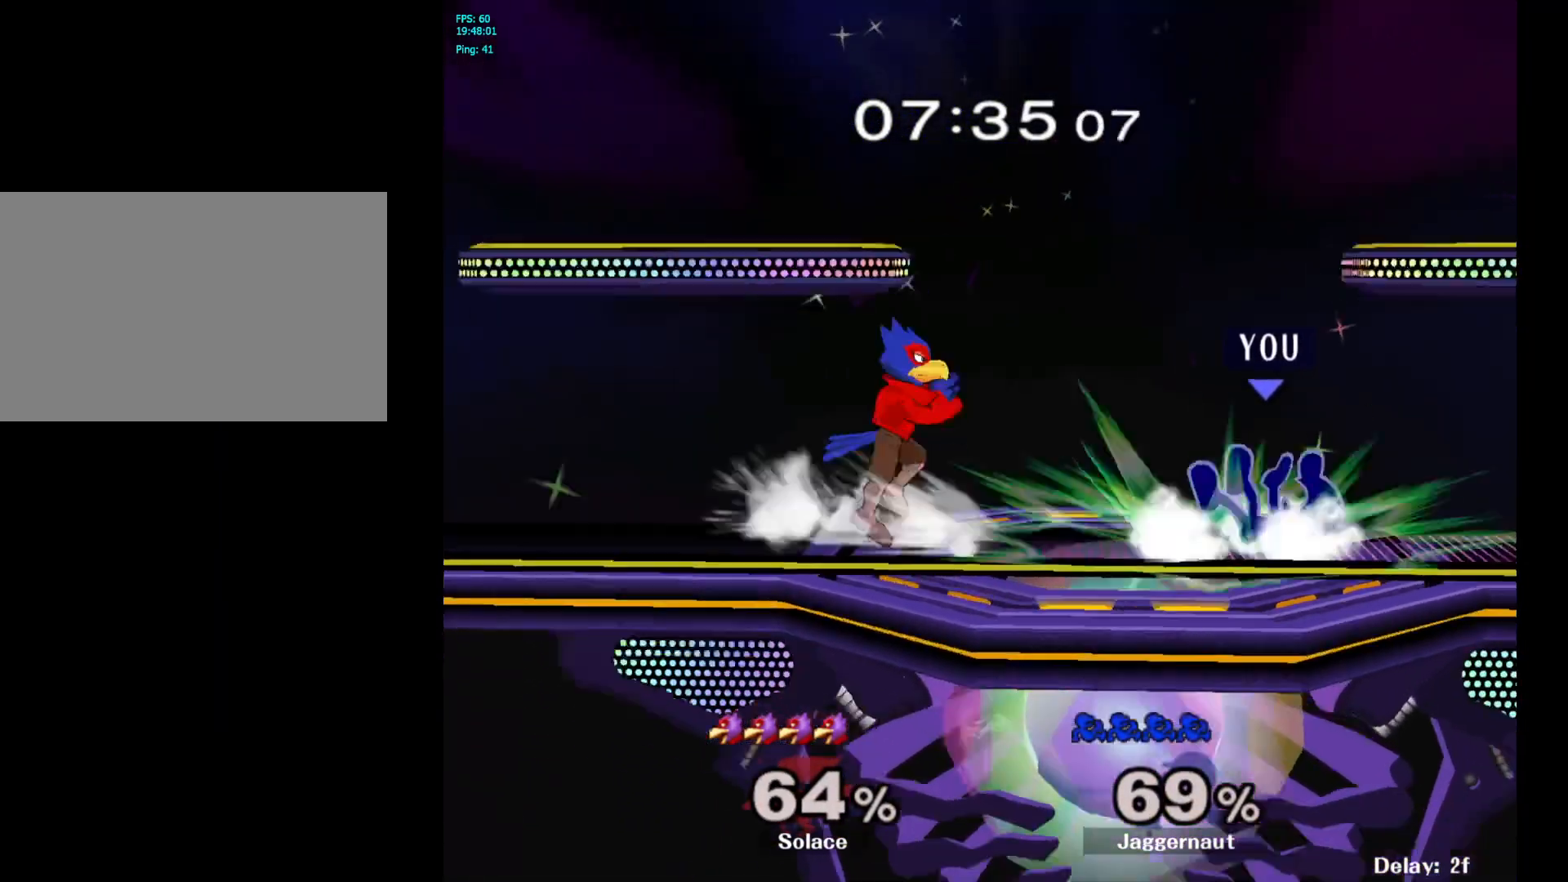
{"buttons": [], "left_stick": "center", "right_stick": "center", "events": [[233, "left_stick", "center"], [333, "A", "down"], [450, "A", "up"]]}
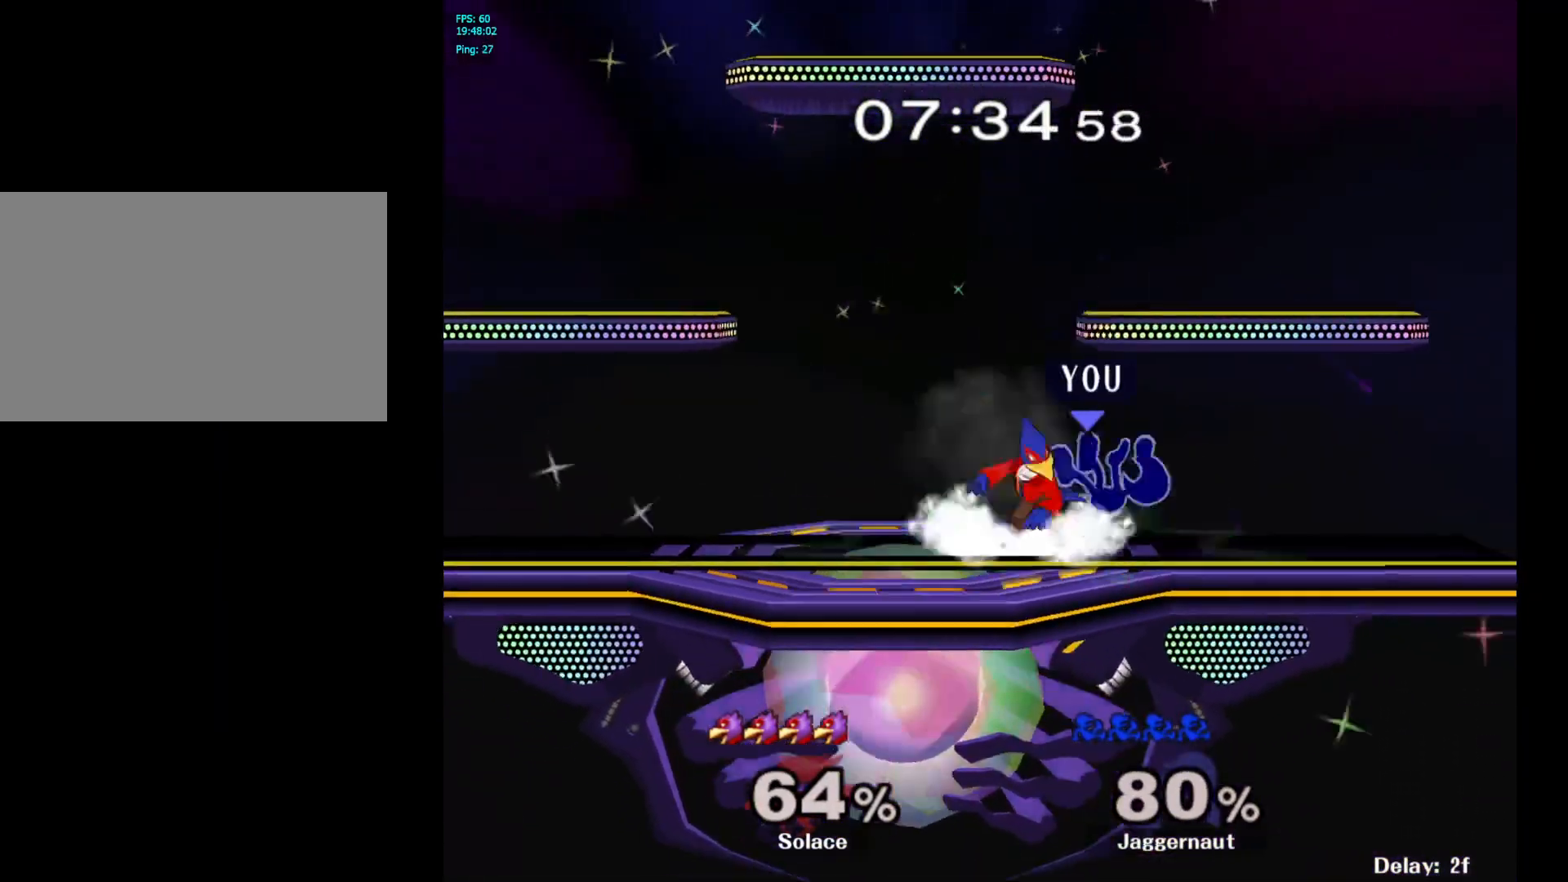
{"buttons": [], "left_stick": "center", "right_stick": "center", "events": []}
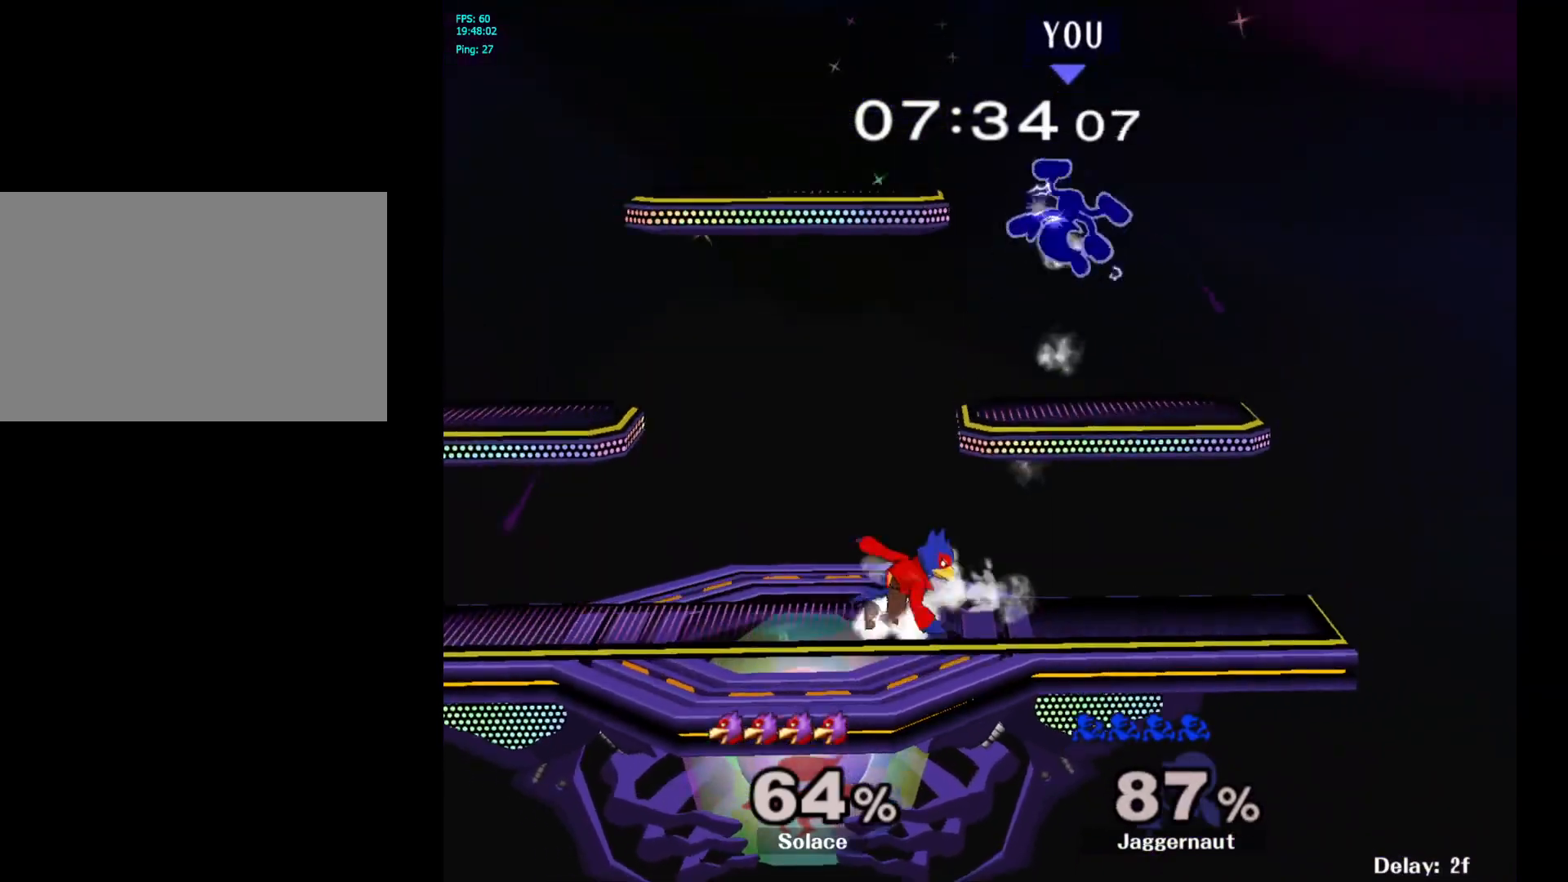
{"buttons": ["Y"], "left_stick": "right", "right_stick": "center", "events": [[183, "left_stick", "right"], [433, "Y", "down"]]}
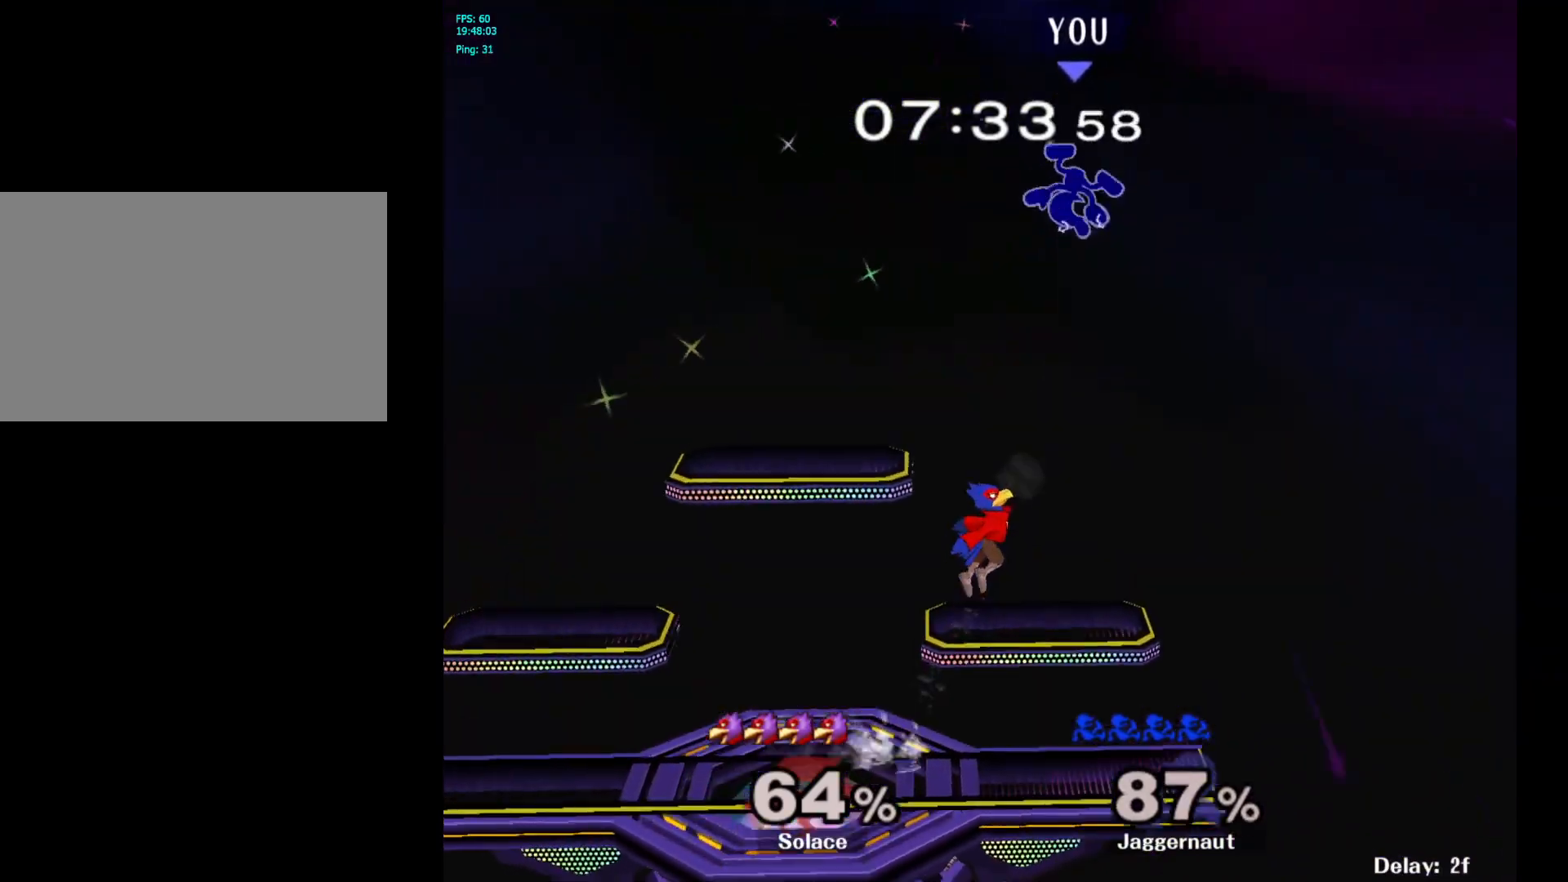
{"buttons": ["Y"], "left_stick": "up-left", "right_stick": "center", "events": [[17, "left_stick", "center"], [50, "Y", "up"], [117, "Y", "down"], [167, "left_stick", "up"], [217, "Y", "up"], [300, "Y", "down"], [350, "Y", "up"], [400, "Y", "down"], [433, "left_stick", "up-left"]]}
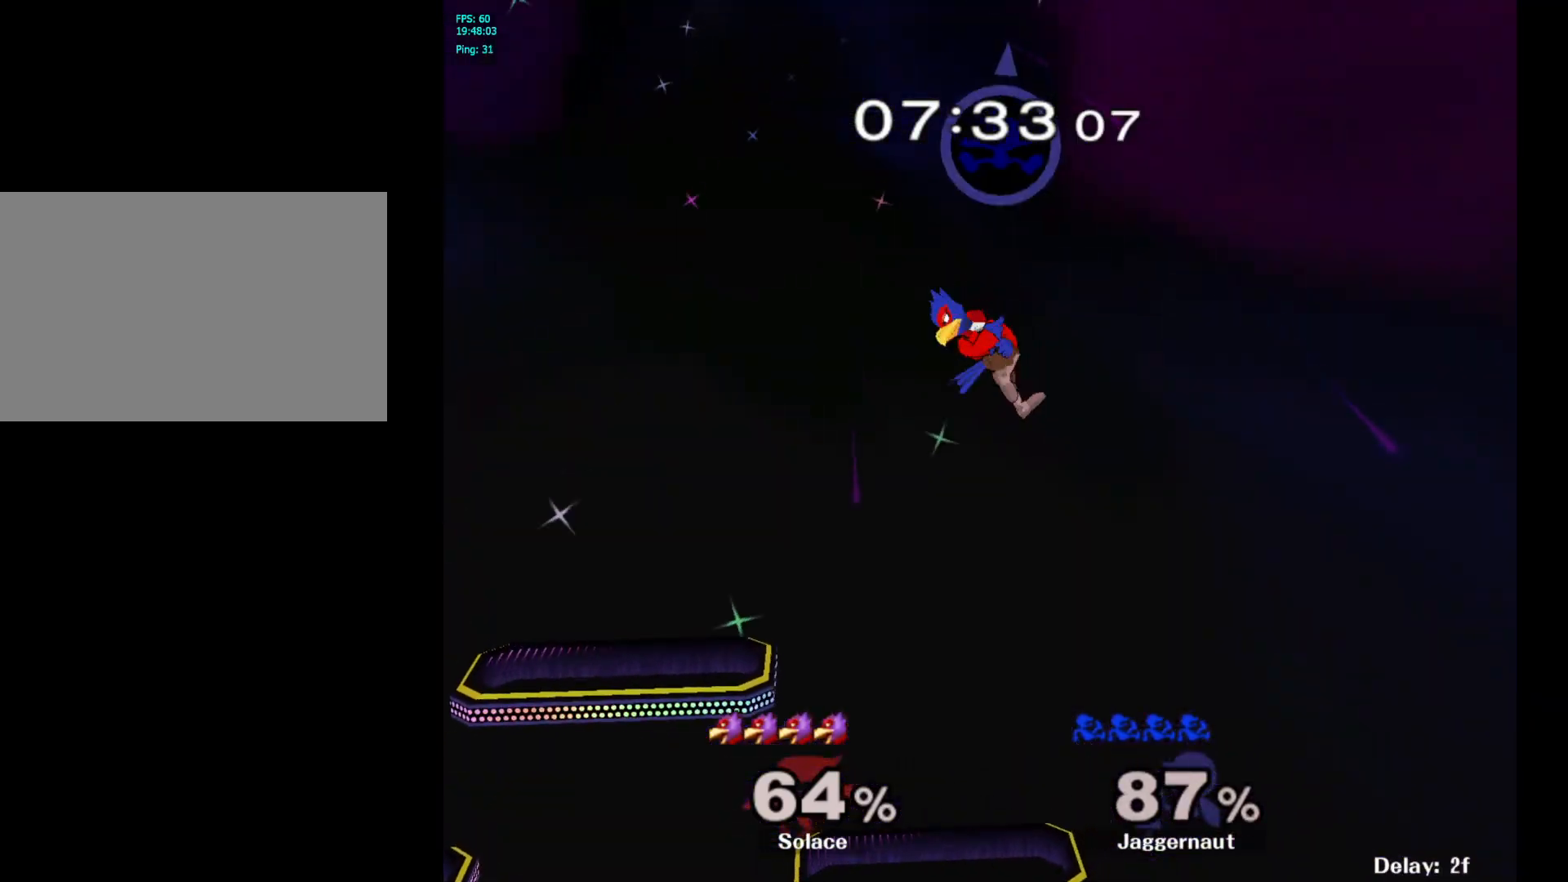
{"buttons": [], "left_stick": "down-left", "right_stick": "down", "events": [[50, "Y", "up"], [117, "left_stick", "center"], [233, "left_stick", "down"], [450, "left_stick", "down-left"], [483, "right_stick", "down"]]}
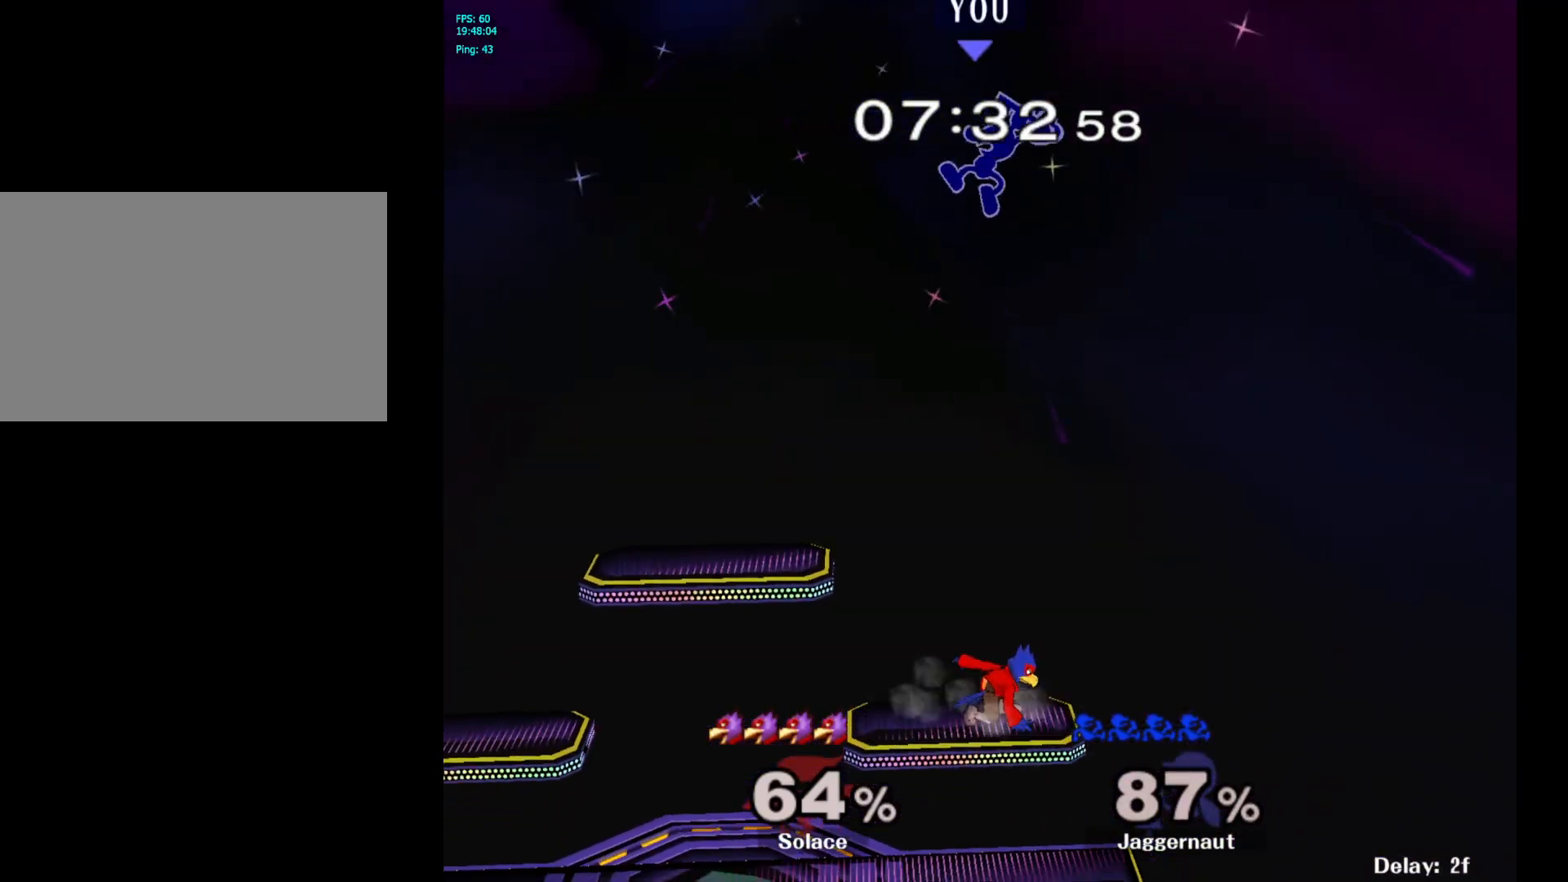
{"buttons": [], "left_stick": "left", "right_stick": "center", "events": [[33, "left_stick", "left"], [117, "right_stick", "center"]]}
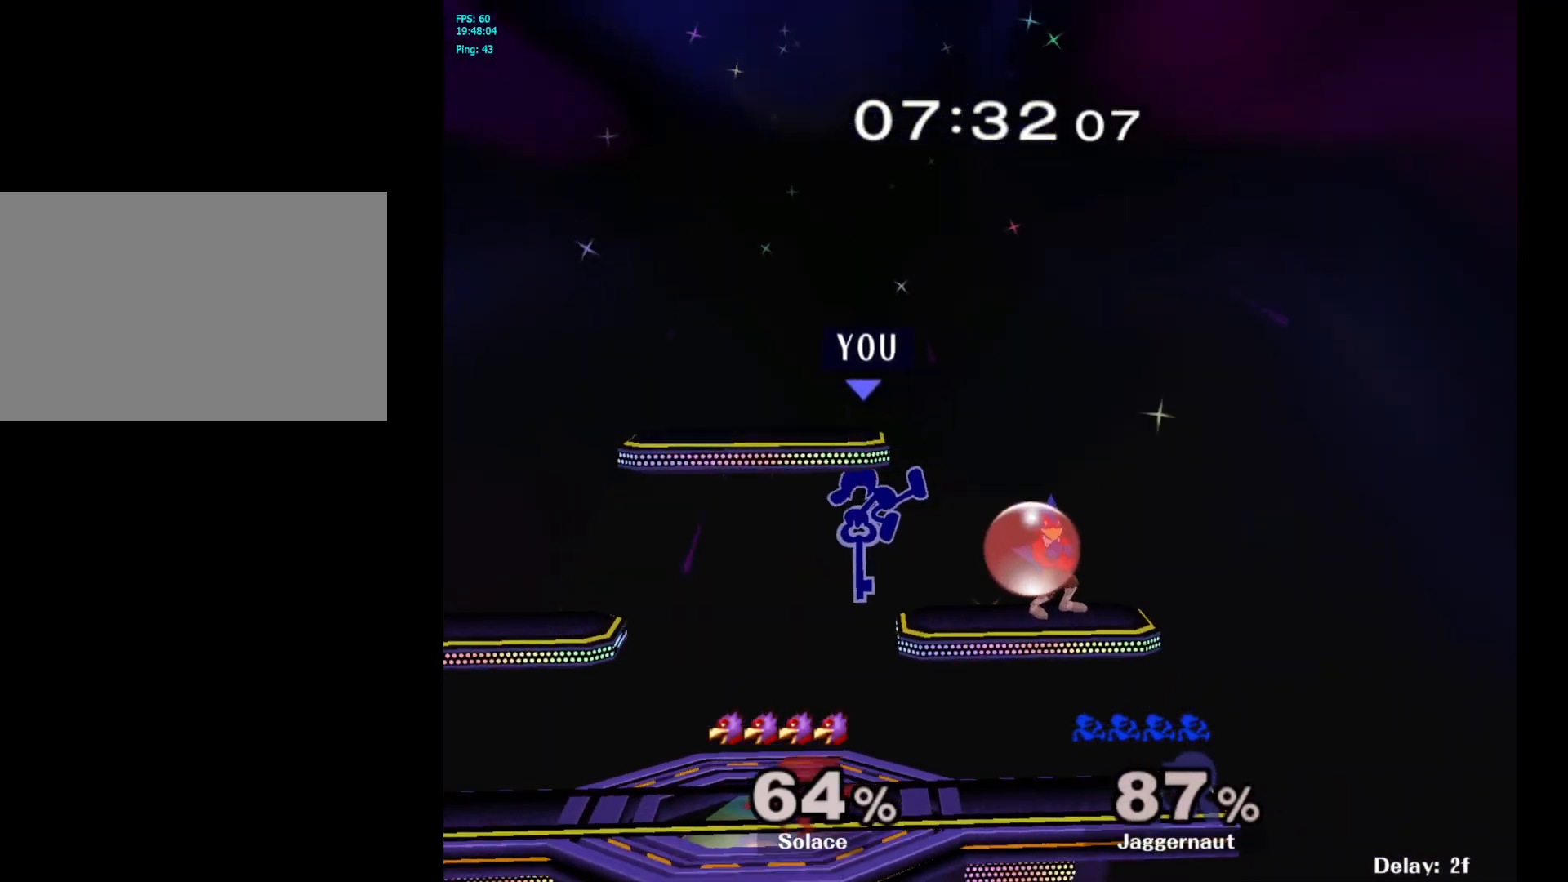
{"buttons": [], "left_stick": "left", "right_stick": "center", "events": [[67, "left_stick", "down-left"], [117, "R1", "down"], [333, "R1", "up"], [350, "left_stick", "center"], [467, "left_stick", "left"]]}
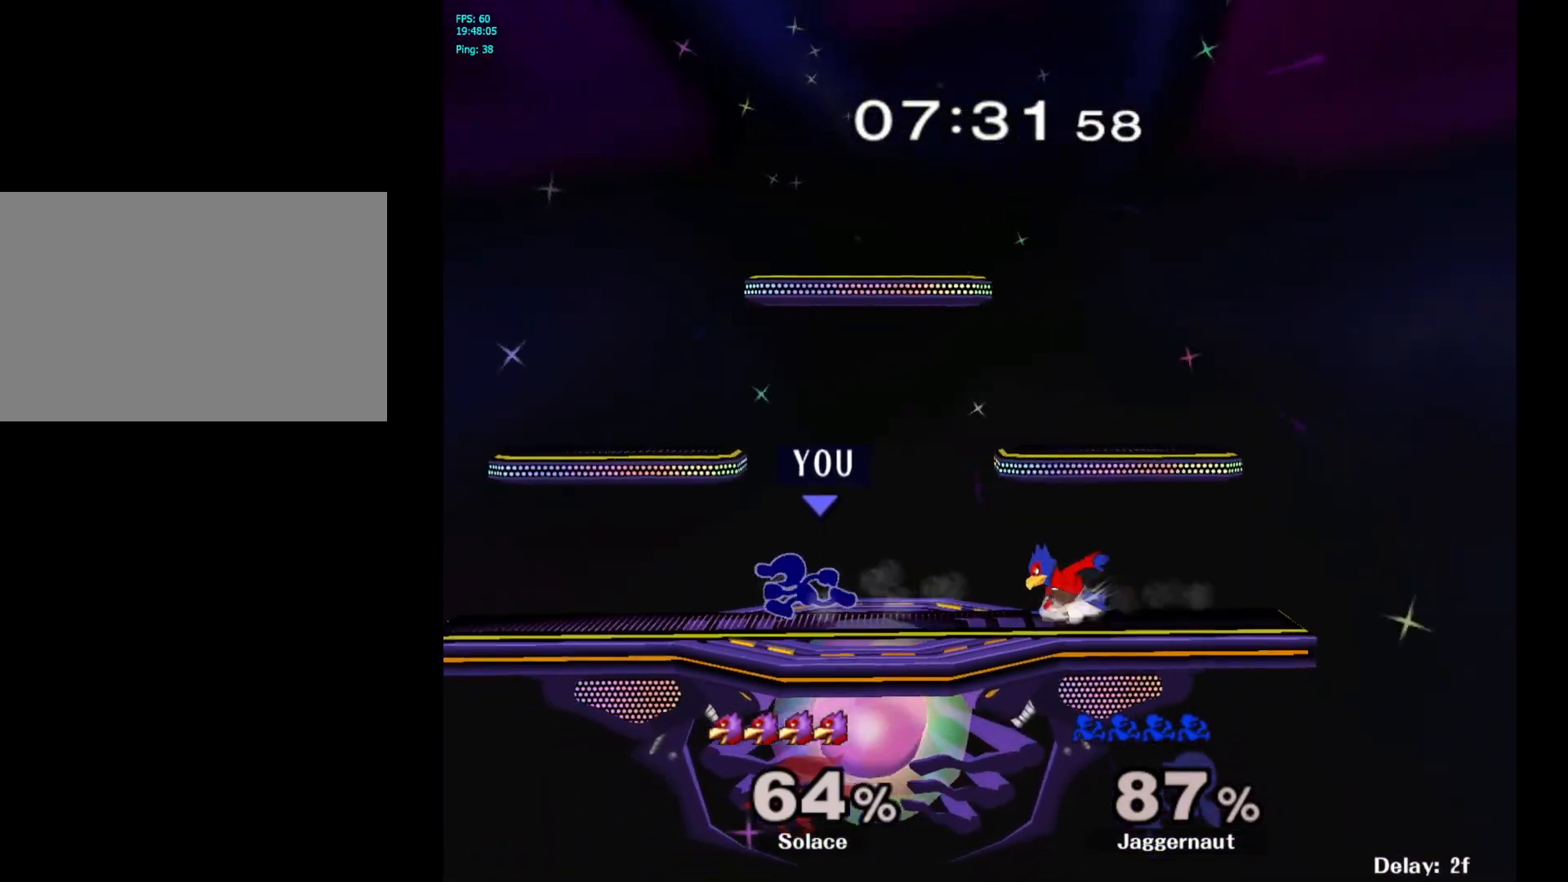
{"buttons": ["Y", "R1"], "left_stick": "right", "right_stick": "center", "events": [[83, "Y", "down"], [300, "left_stick", "right"], [467, "R1", "down"]]}
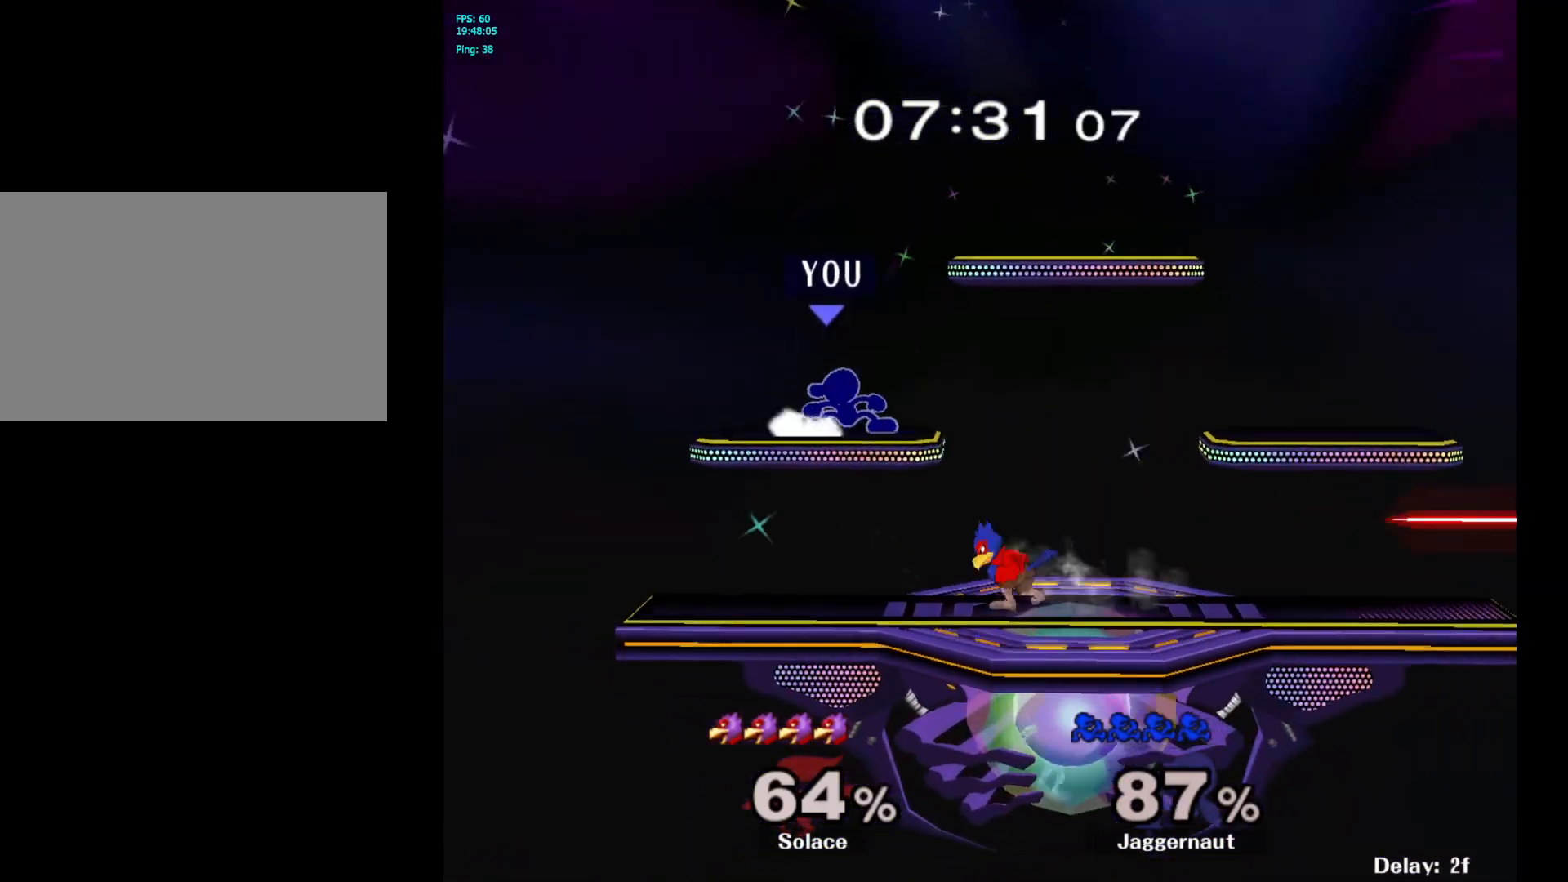
{"buttons": ["R1"], "left_stick": "down", "right_stick": "center", "events": [[50, "Y", "up"], [83, "R1", "up"], [83, "left_stick", "center"], [150, "left_stick", "right"], [250, "right_stick", "up-right"], [300, "right_stick", "center"], [433, "left_stick", "down"], [483, "R1", "down"]]}
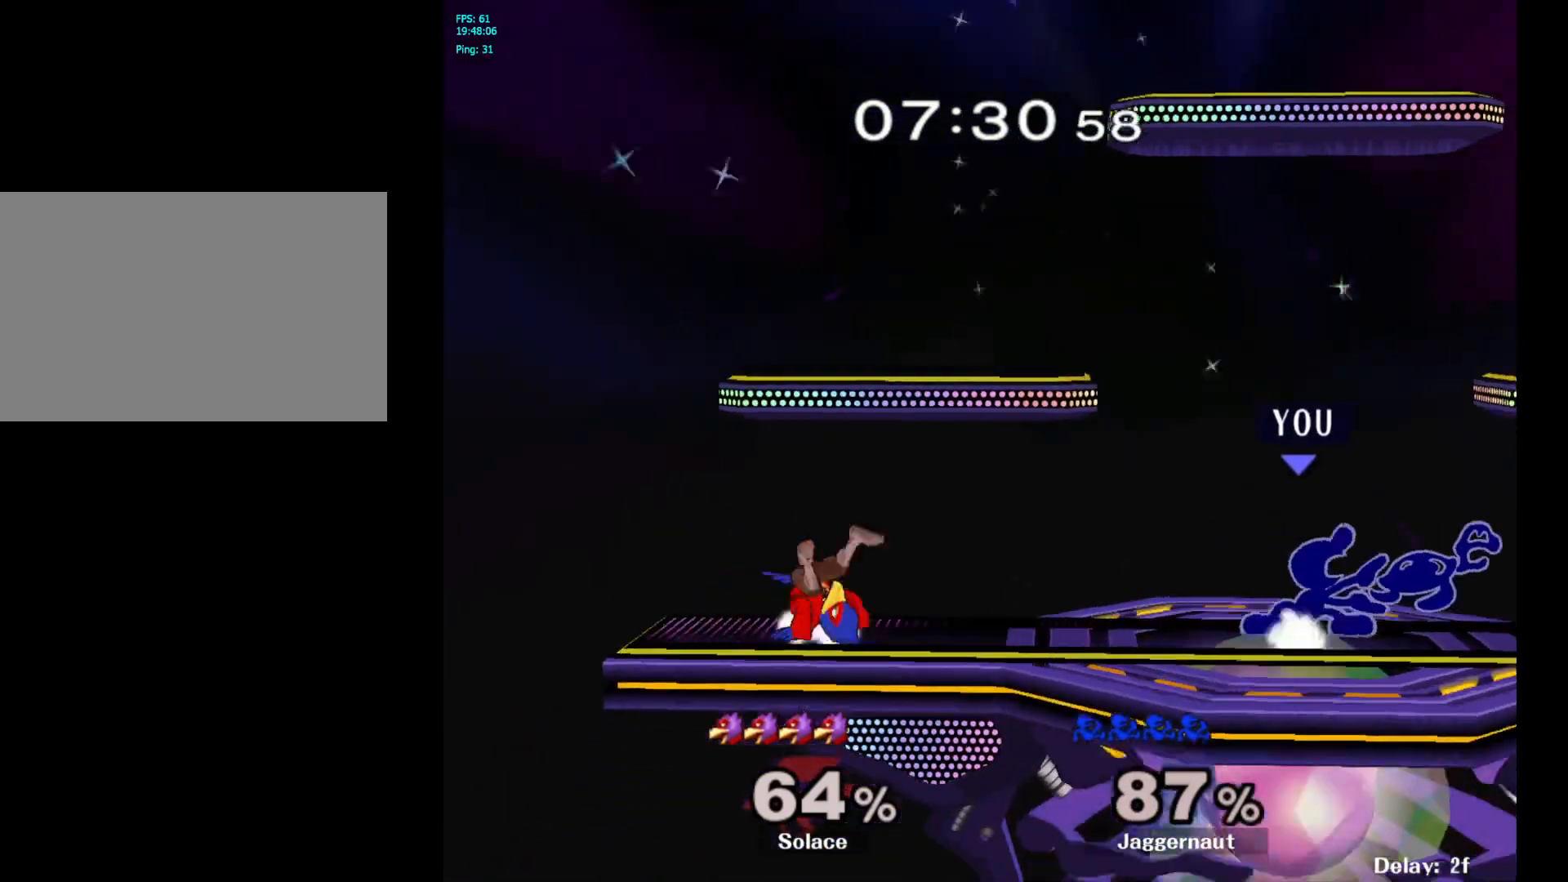
{"buttons": ["Y"], "left_stick": "center", "right_stick": "center", "events": [[117, "R1", "up"], [117, "left_stick", "center"], [317, "Y", "down"]]}
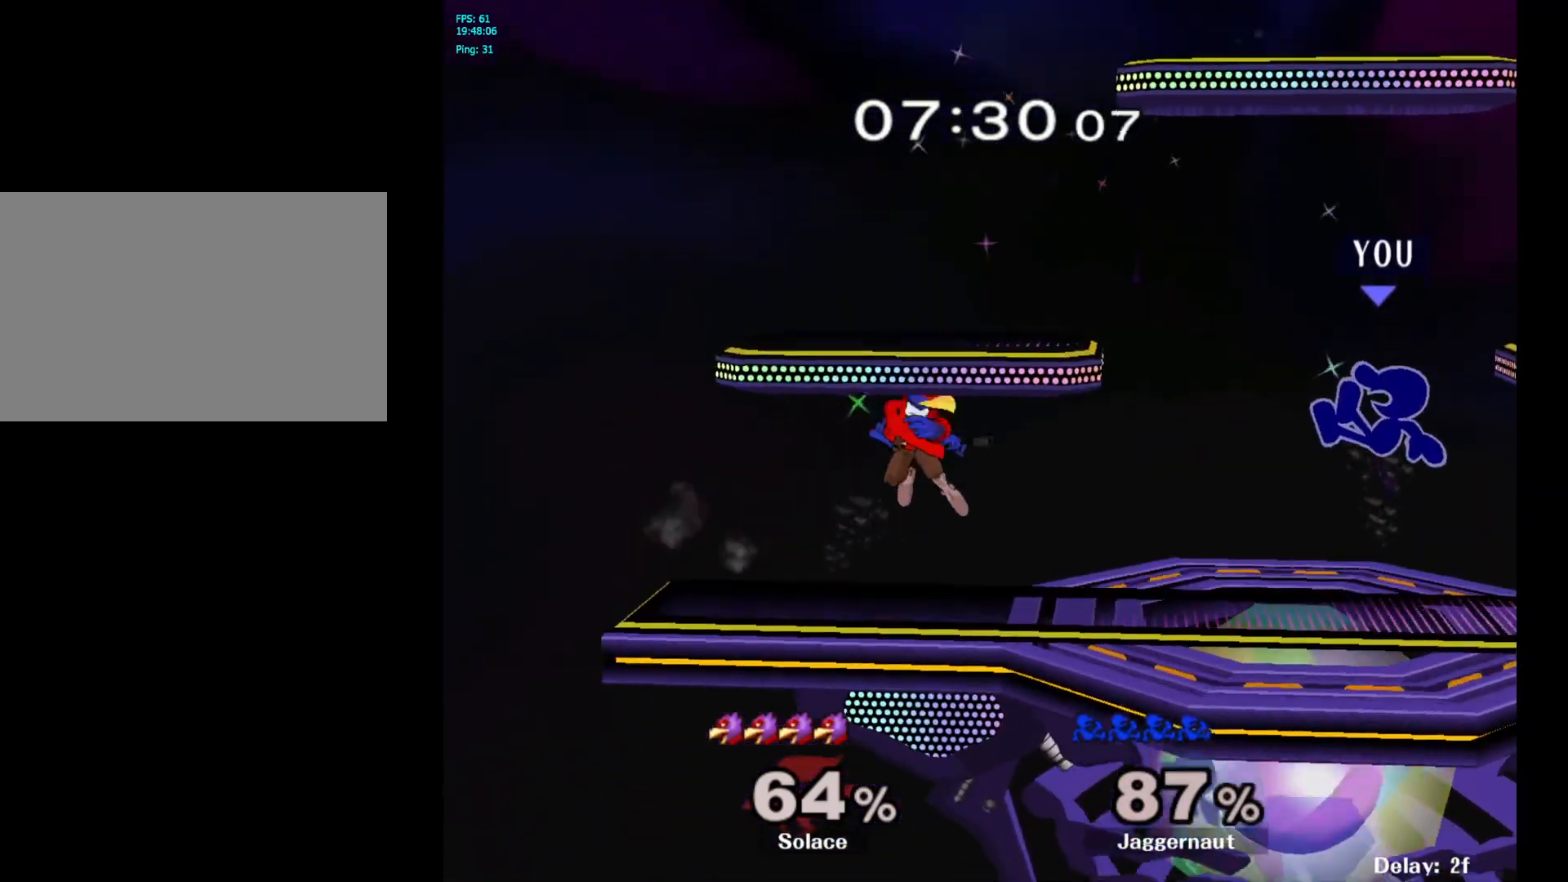
{"buttons": [], "left_stick": "left", "right_stick": "center", "events": [[67, "Y", "up"], [167, "left_stick", "up-left"], [217, "left_stick", "left"], [367, "left_stick", "down-left"], [367, "right_stick", "up-left"], [467, "right_stick", "center"], [500, "left_stick", "left"]]}
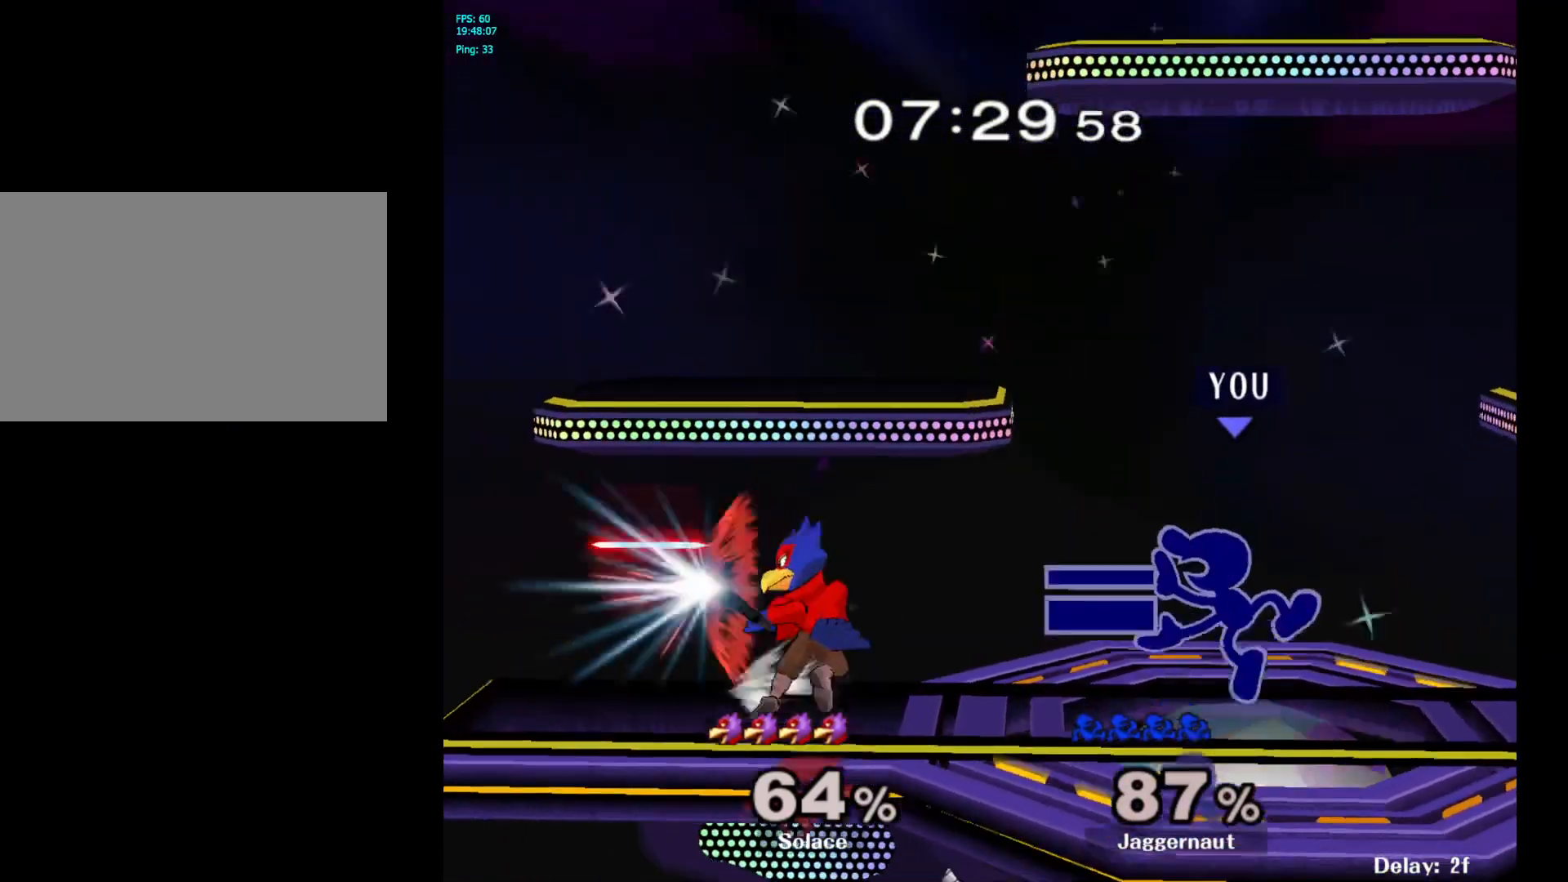
{"buttons": ["R1"], "left_stick": "center", "right_stick": "center", "events": [[67, "R1", "down"], [217, "left_stick", "center"]]}
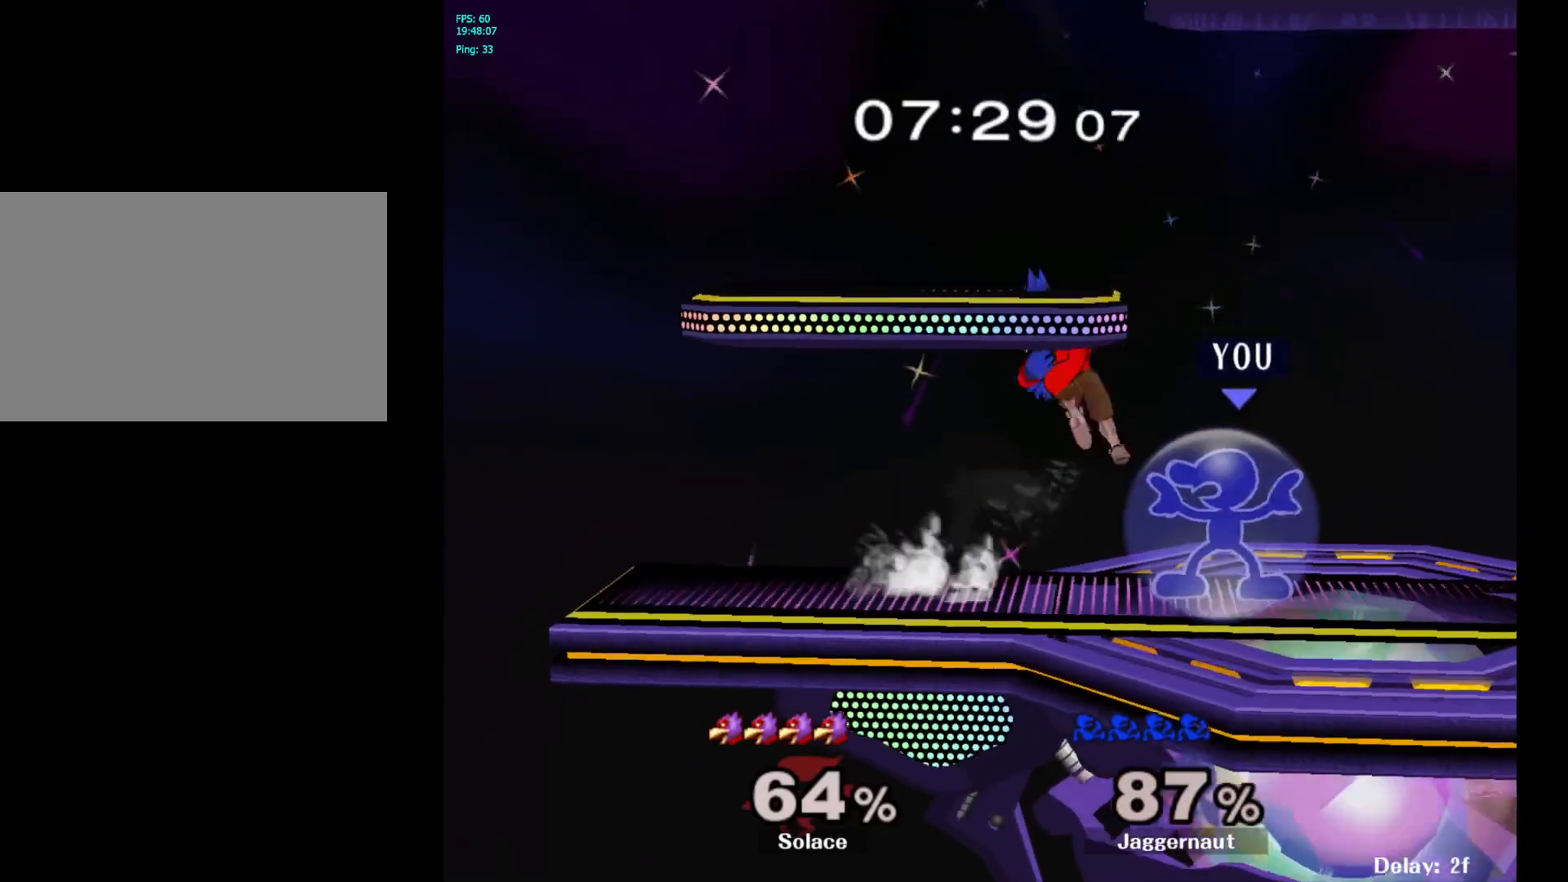
{"buttons": ["A", "R1"], "left_stick": "center", "right_stick": "center", "events": [[383, "A", "down"]]}
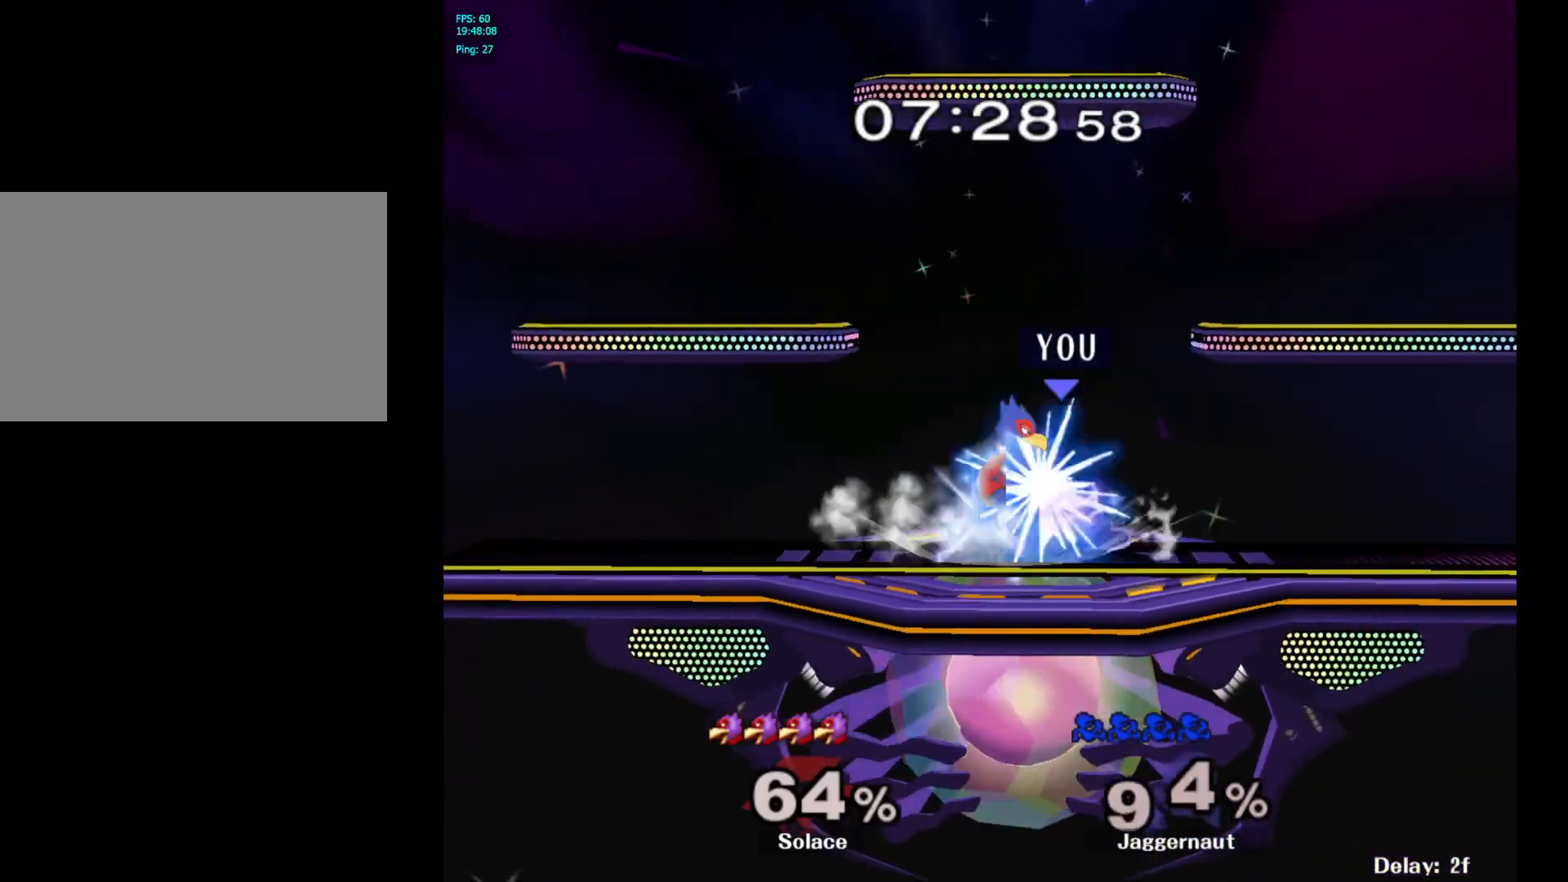
{"buttons": [], "left_stick": "center", "right_stick": "center", "events": [[17, "A", "up"], [217, "left_stick", "up"], [283, "R1", "up"], [417, "left_stick", "center"]]}
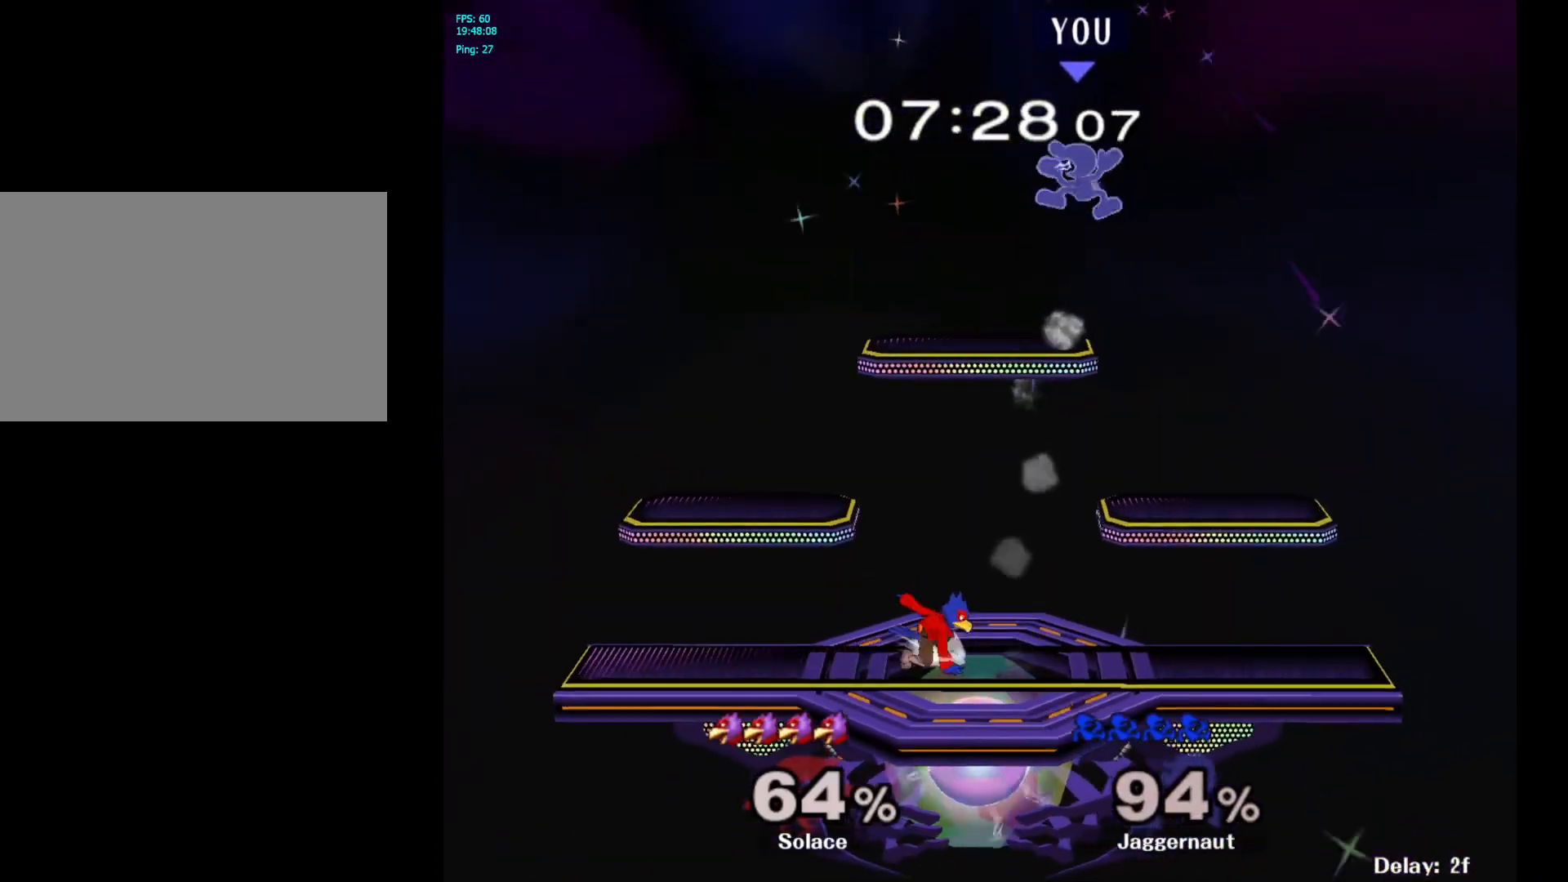
{"buttons": ["Y"], "left_stick": "up", "right_stick": "center", "events": [[67, "left_stick", "right"], [317, "Y", "down"], [433, "Y", "up"], [450, "left_stick", "up"], [500, "Y", "down"]]}
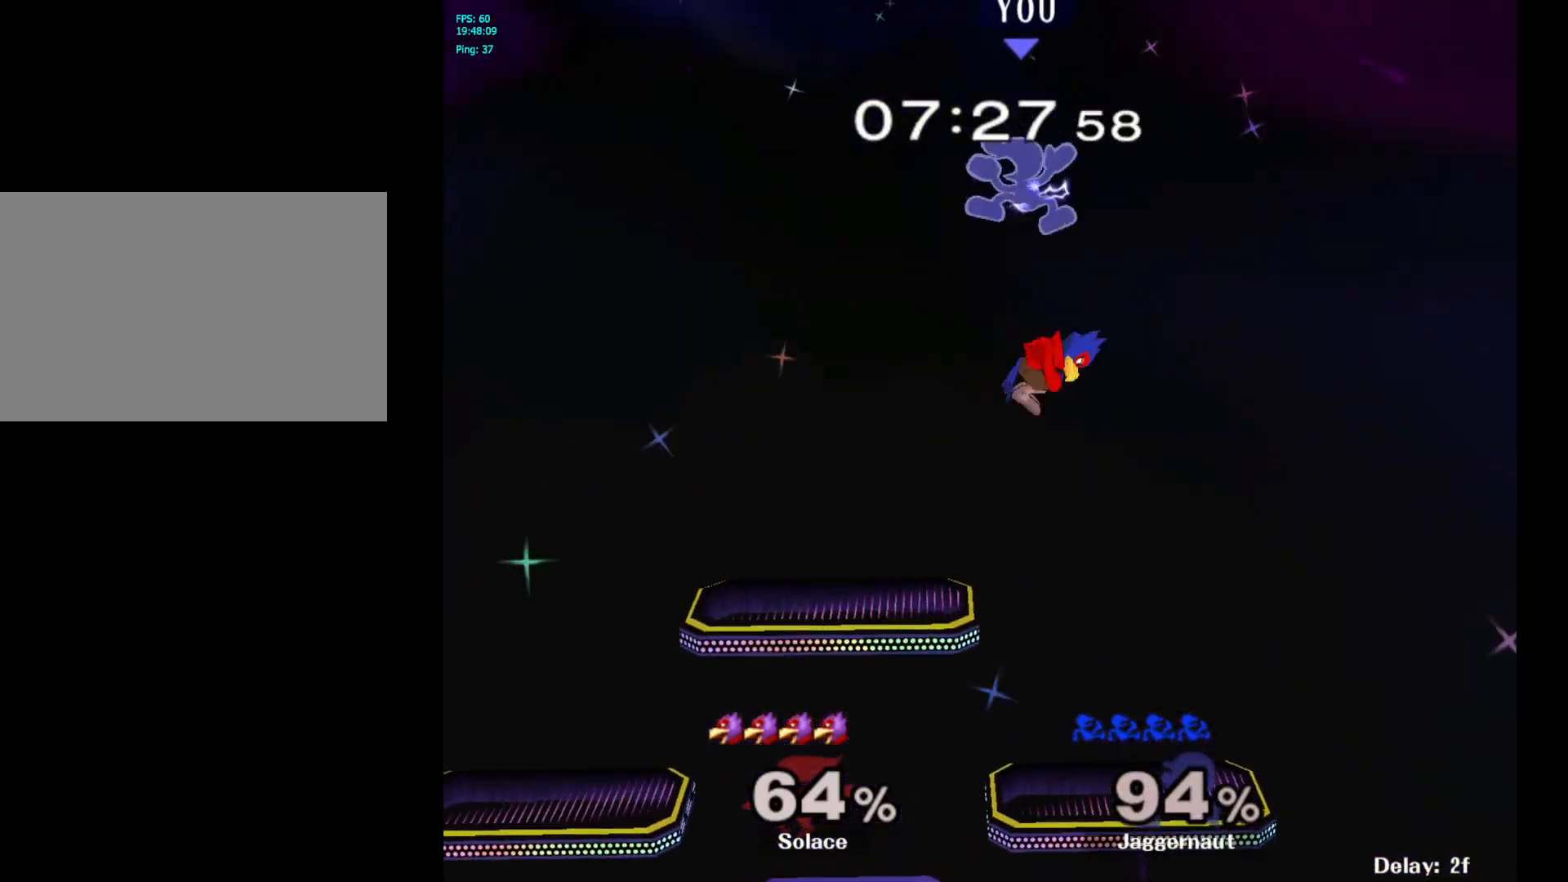
{"buttons": [], "left_stick": "center", "right_stick": "center", "events": [[83, "Y", "up"], [150, "Y", "down"], [267, "Y", "up"], [417, "left_stick", "center"]]}
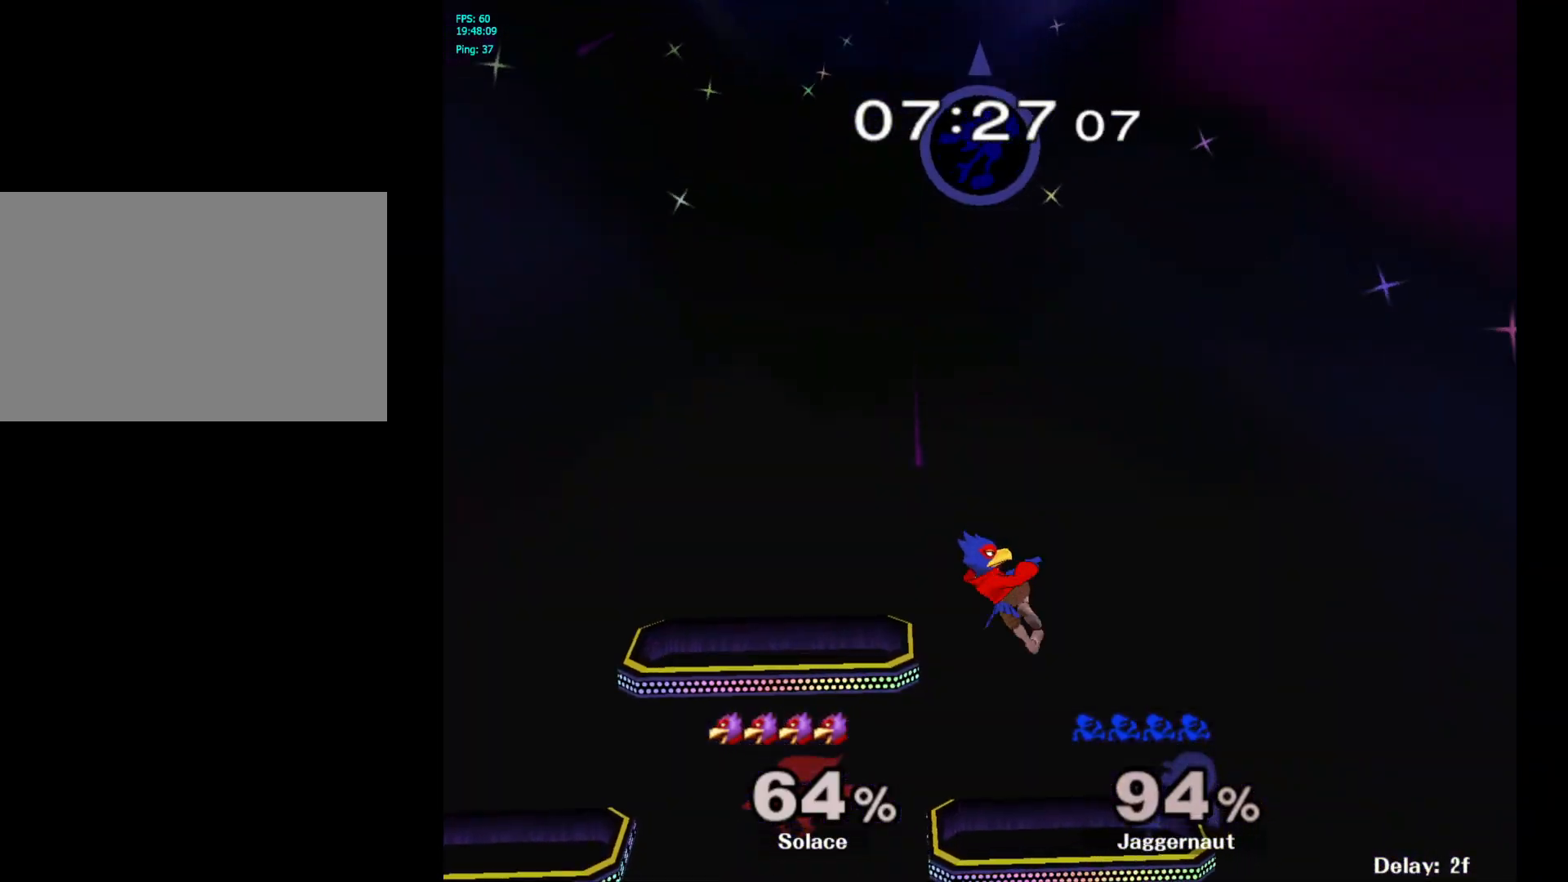
{"buttons": [], "left_stick": "left", "right_stick": "center", "events": [[50, "left_stick", "down"], [267, "left_stick", "left"]]}
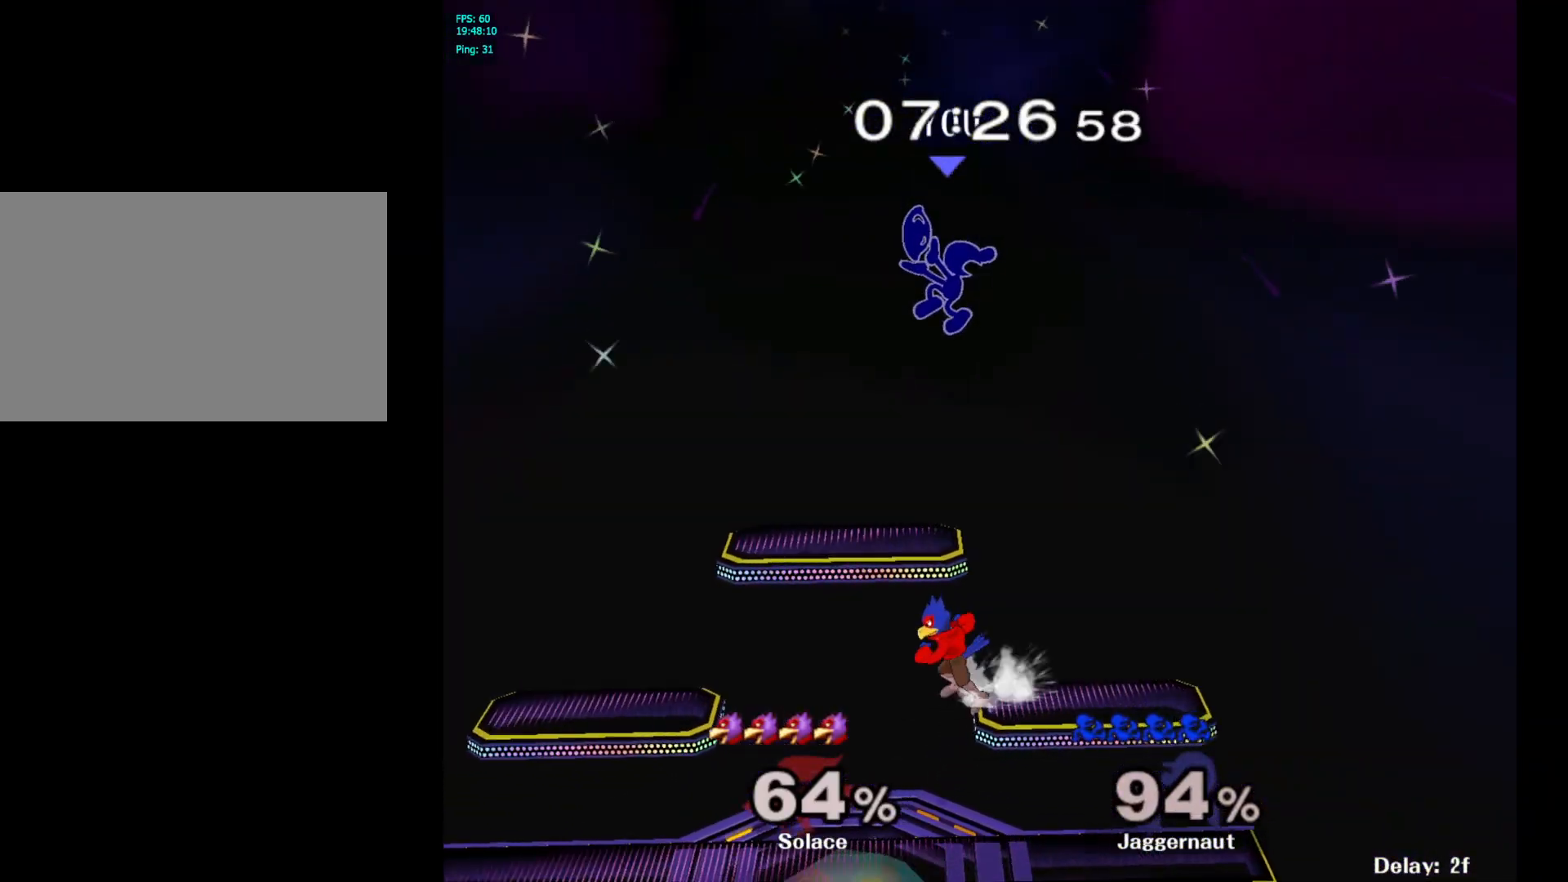
{"buttons": ["R1"], "left_stick": "left", "right_stick": "center", "events": [[300, "R1", "down"]]}
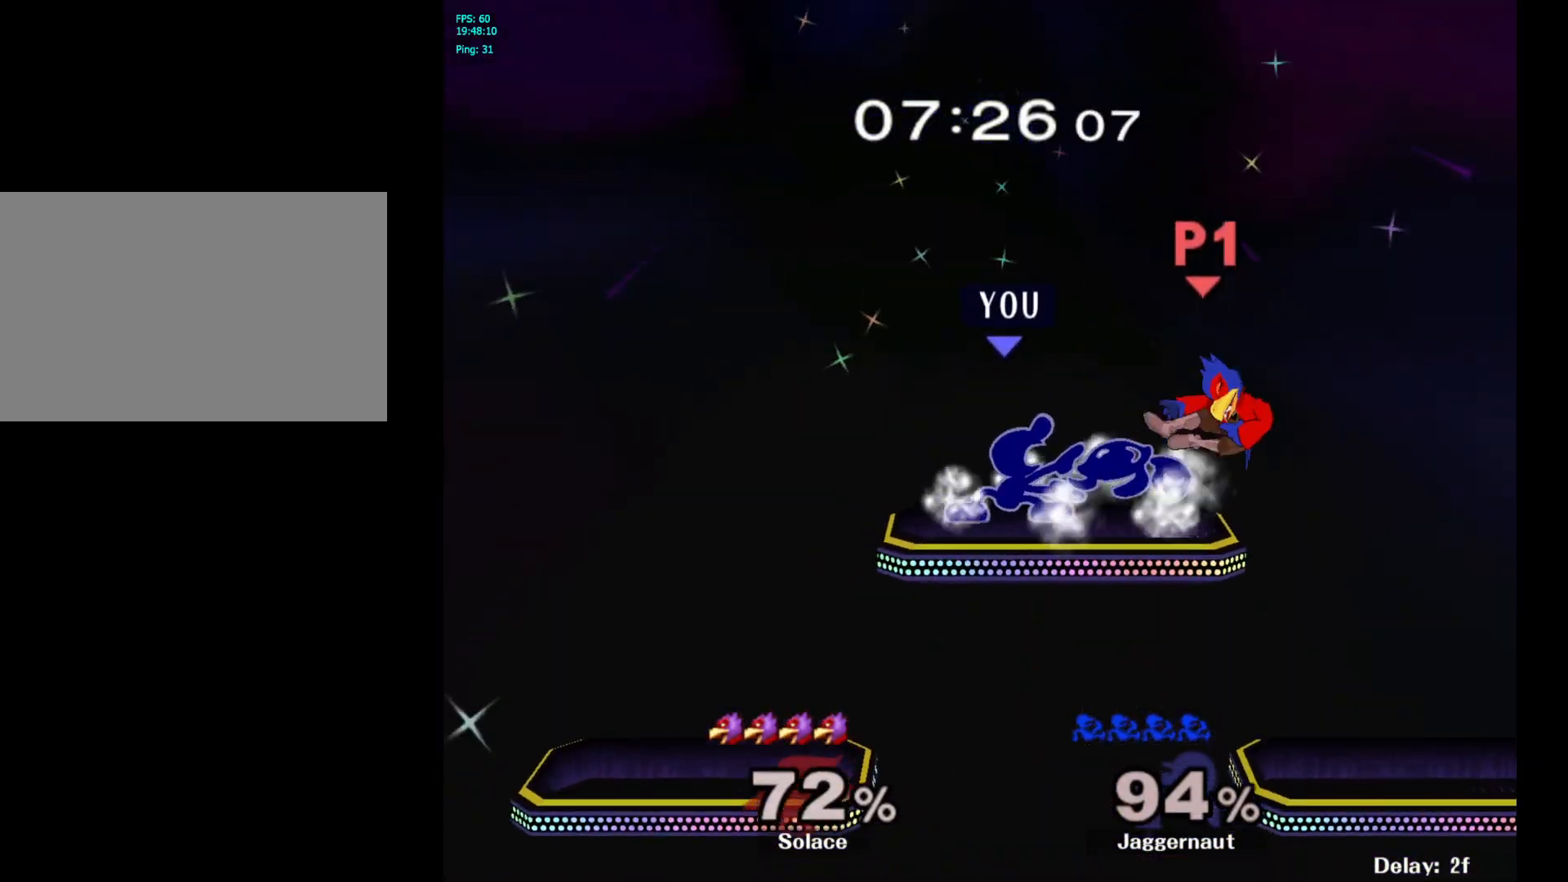
{"buttons": [], "left_stick": "center", "right_stick": "center", "events": [[267, "R1", "up"], [267, "left_stick", "center"]]}
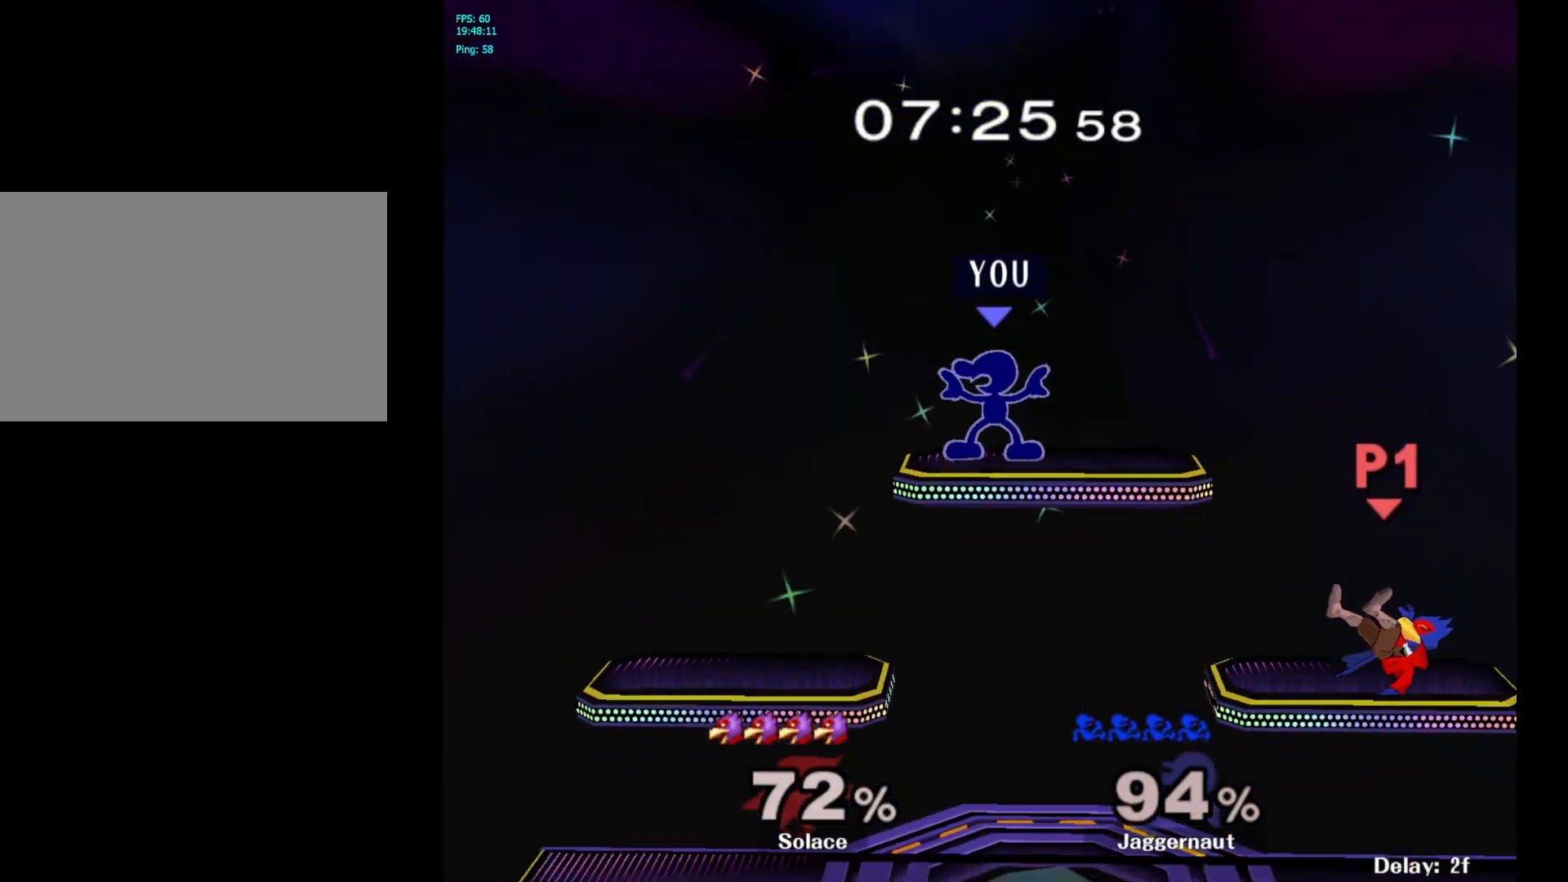
{"buttons": [], "left_stick": "right", "right_stick": "center", "events": [[117, "left_stick", "right"]]}